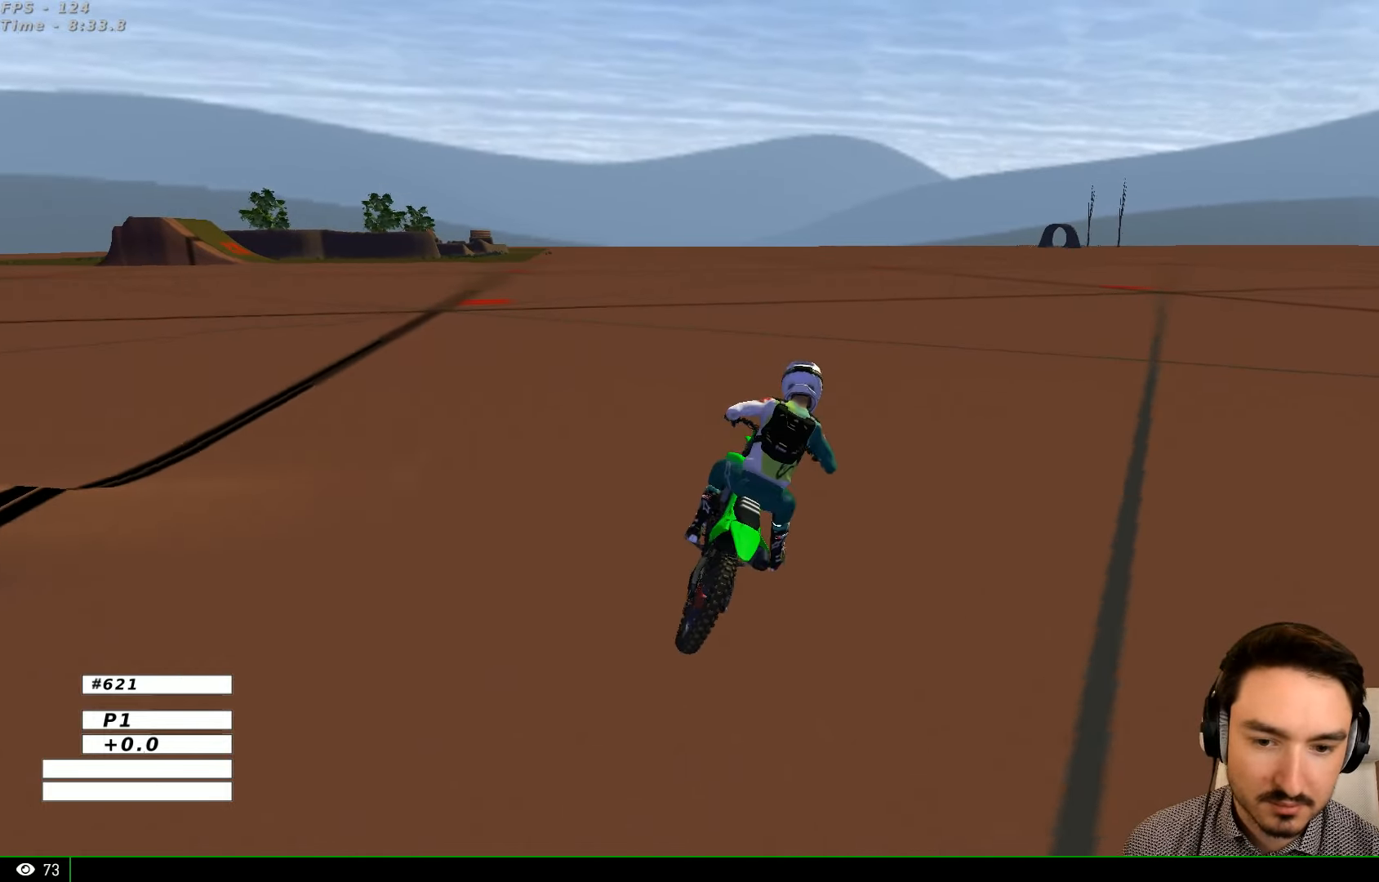
Gameplay with a controller (Xbox layout); each line is a JSON object with the inputs held at the frame after it (dt_ms = milliseconds from this image to that frame). "events" lists button and stick changes between this image and that frame as [ms after this image, input, new state], when the widget could be followed in between. Not read: L1 L3 R3.
{"dt_ms": 500, "buttons": [], "left_stick": "left", "right_stick": "center", "events": [[434, "left_stick", "left"]]}
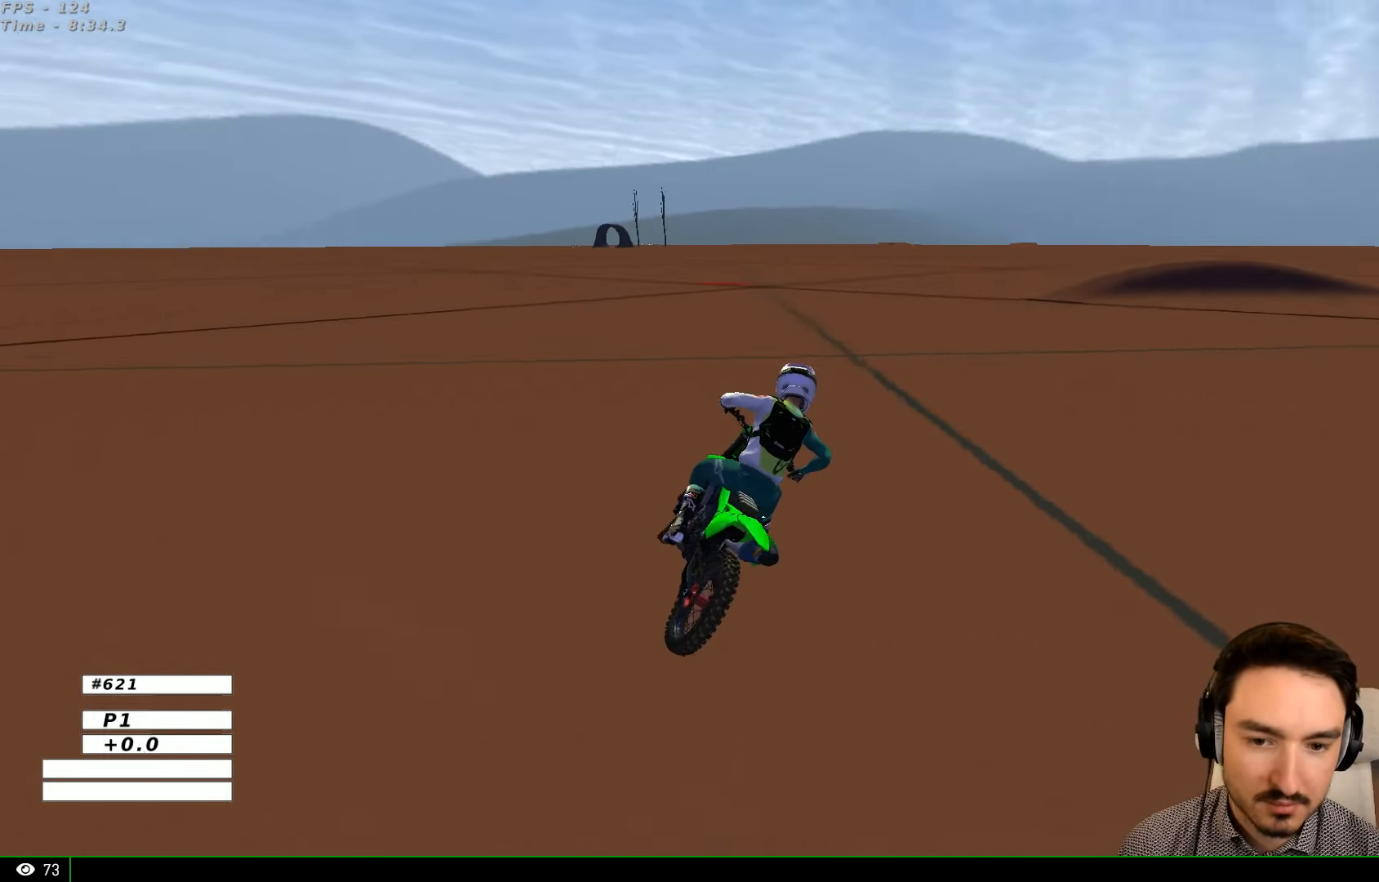
{"dt_ms": 500, "buttons": ["R2"], "left_stick": "left", "right_stick": "center", "events": [[34, "R2", "down"], [100, "left_stick", "center"], [200, "R2", "up"], [300, "R2", "down"], [500, "left_stick", "left"]]}
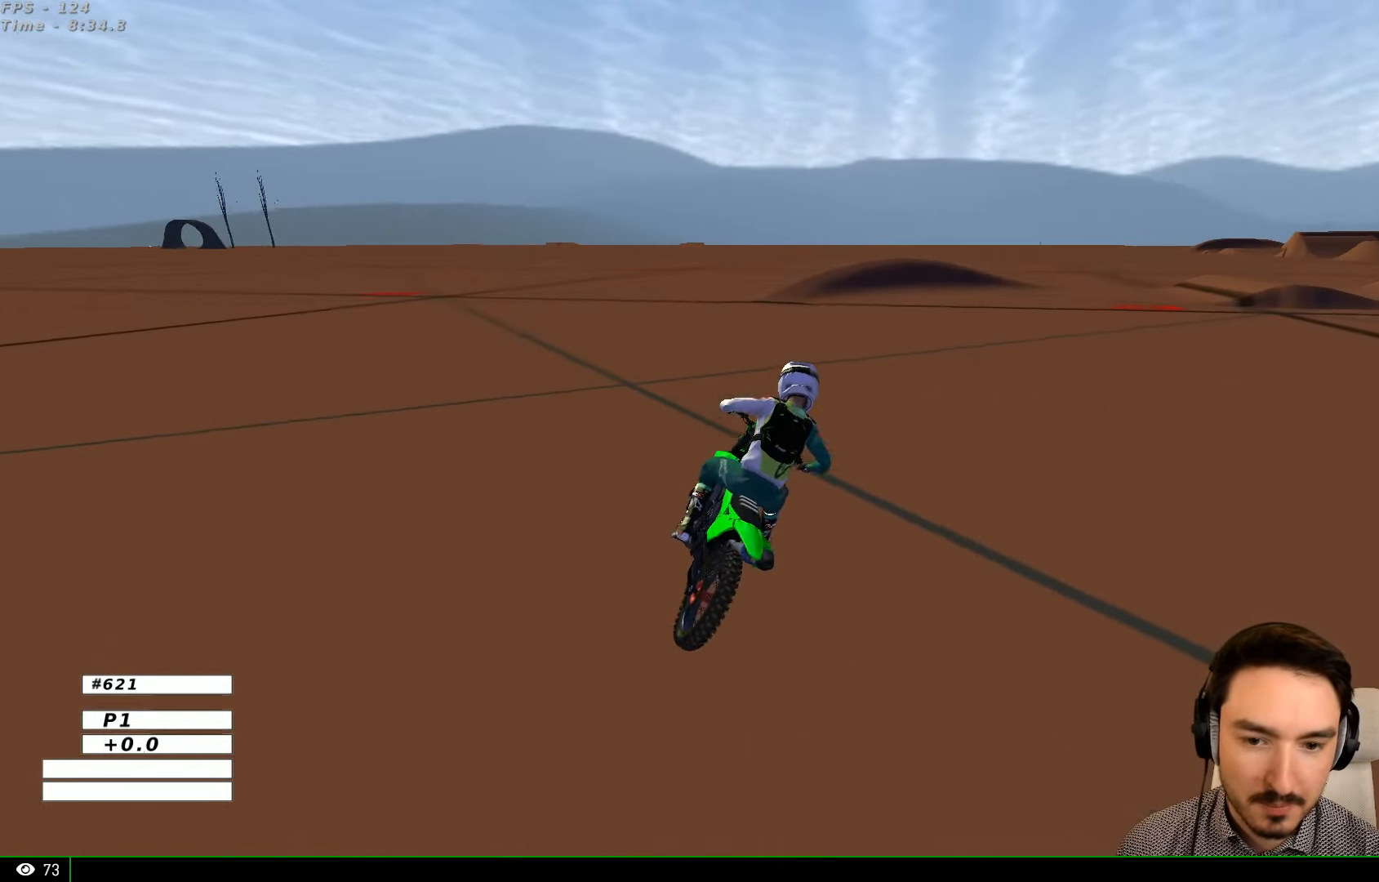
{"dt_ms": 500, "buttons": ["B", "R2"], "left_stick": "left", "right_stick": "center", "events": [[500, "B", "down"]]}
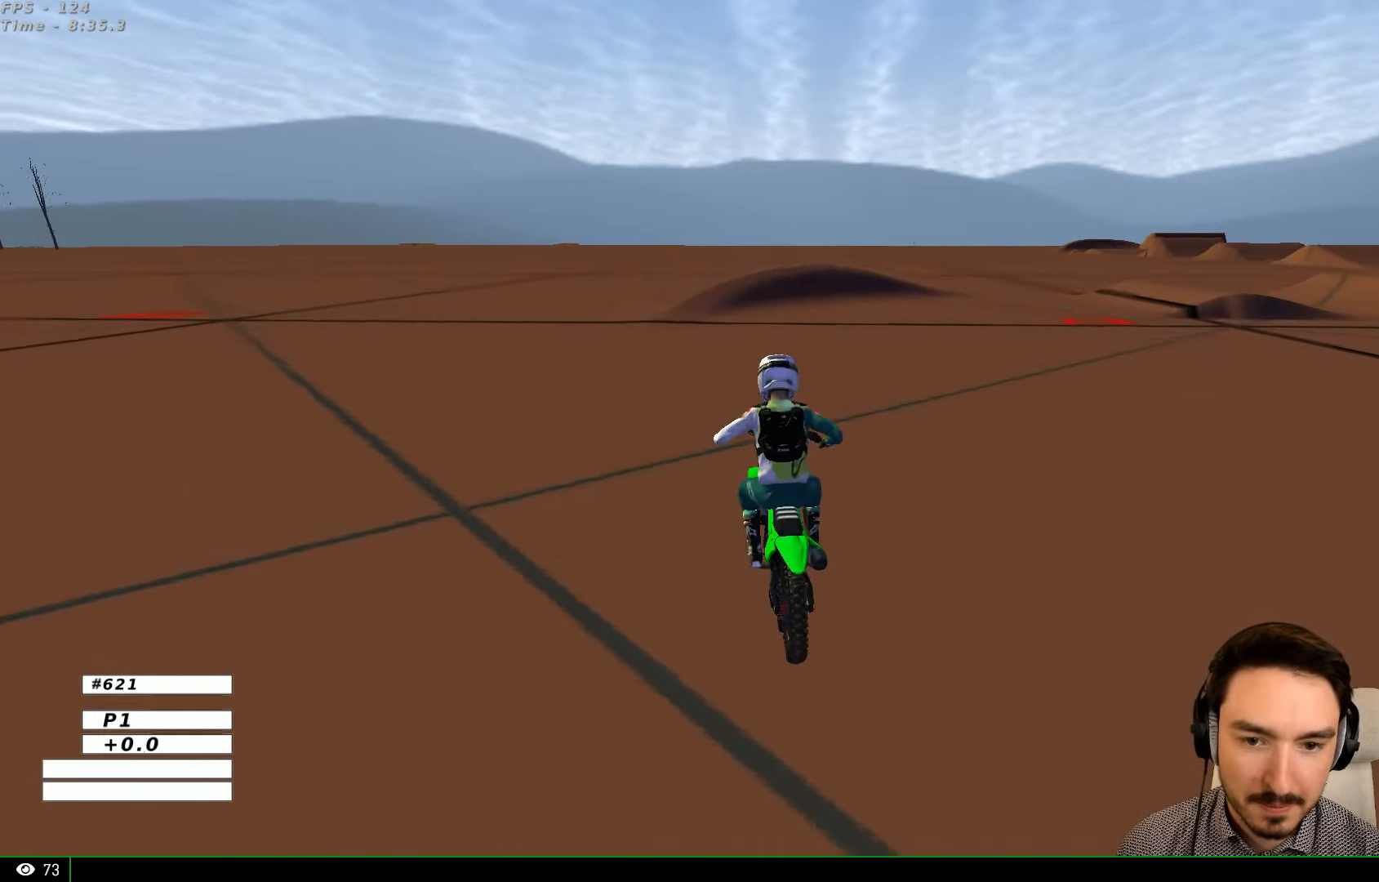
{"dt_ms": 500, "buttons": ["R2"], "left_stick": "right", "right_stick": "center", "events": [[67, "B", "up"], [67, "left_stick", "center"], [334, "left_stick", "right"]]}
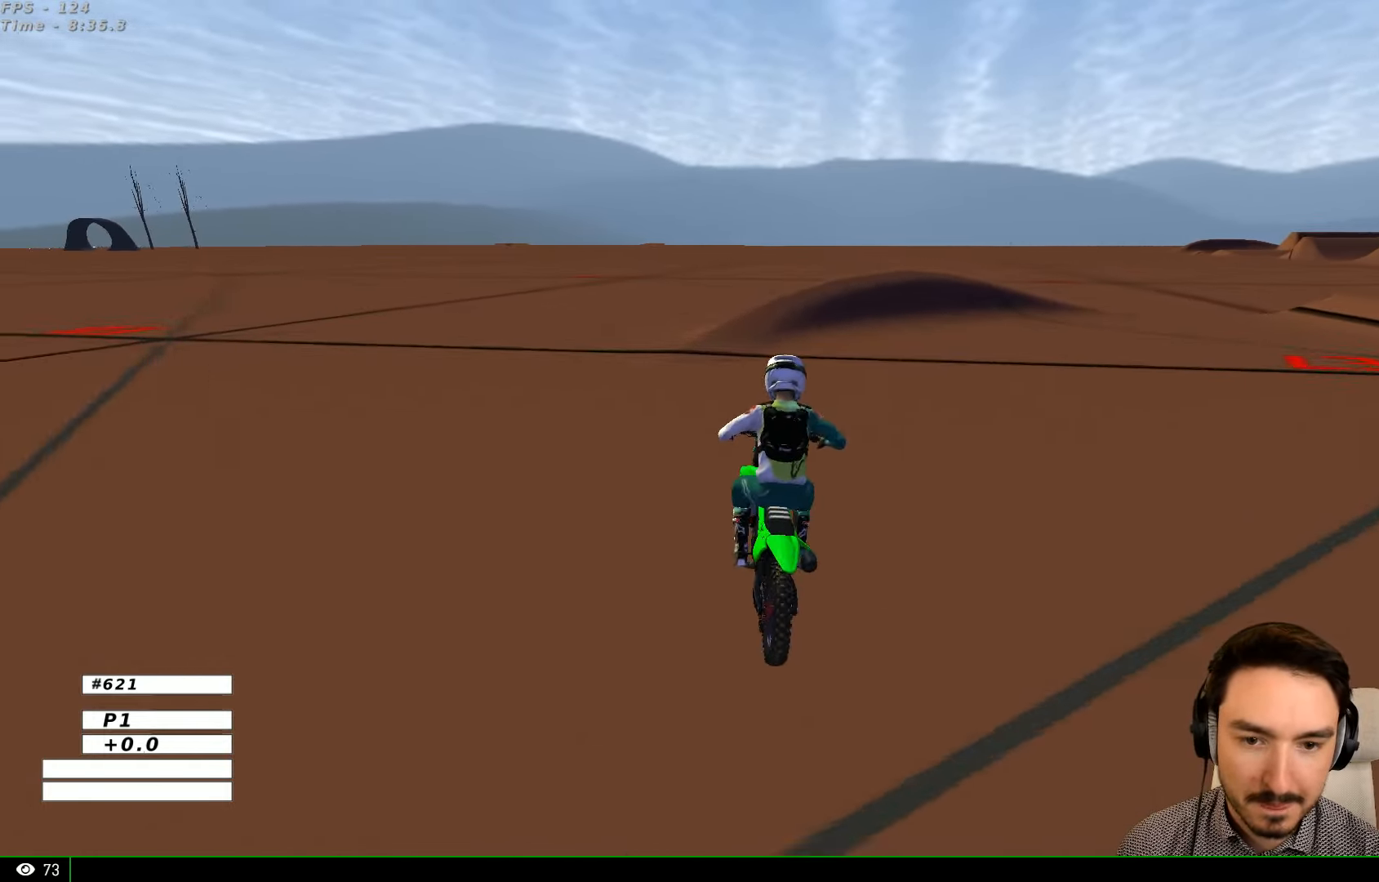
{"dt_ms": 500, "buttons": [], "left_stick": "center", "right_stick": "center", "events": [[234, "R2", "up"], [334, "X", "down"], [334, "left_stick", "center"], [400, "X", "up"]]}
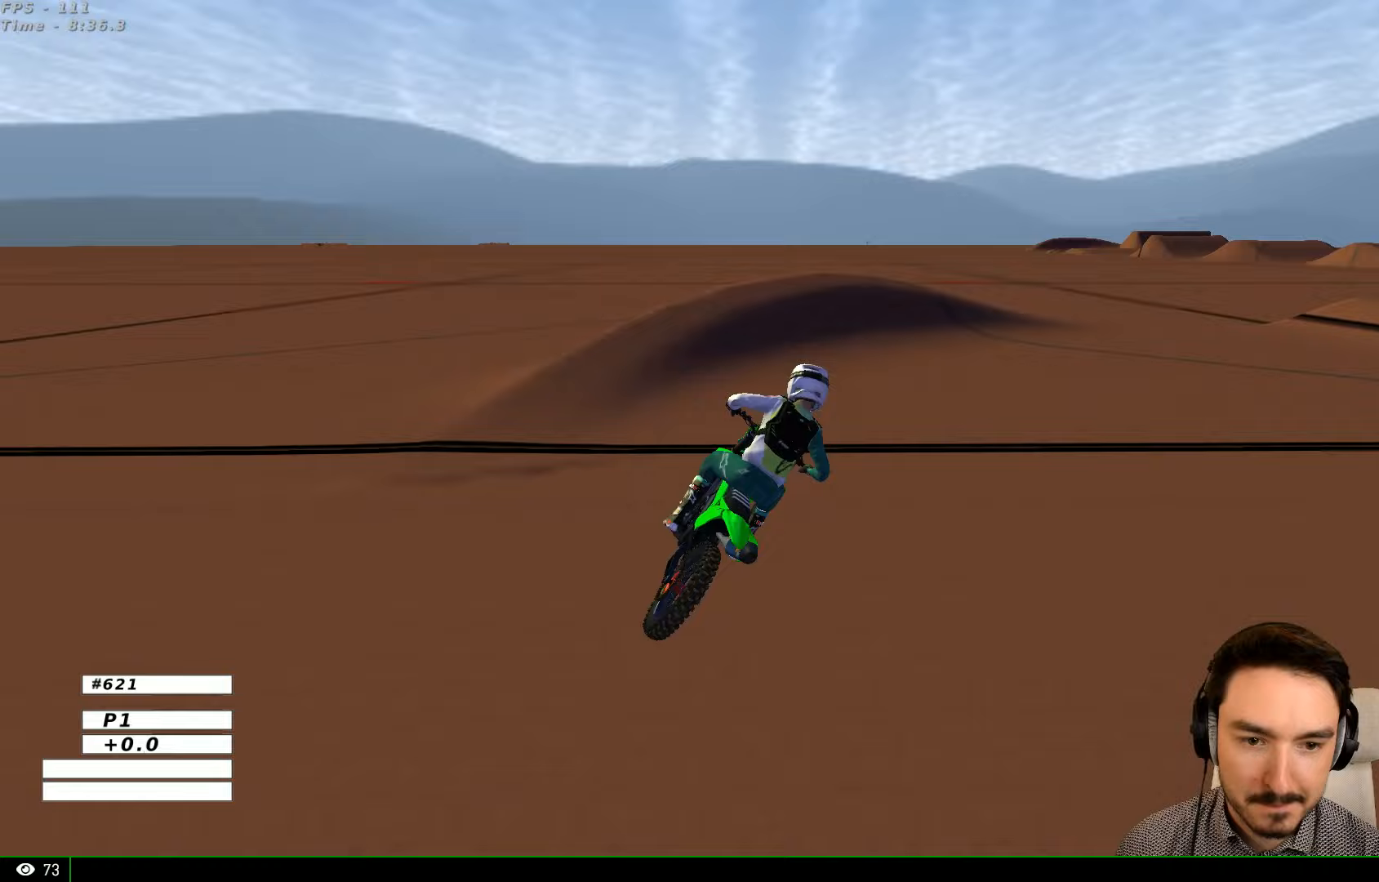
{"dt_ms": 500, "buttons": [], "left_stick": "right", "right_stick": "center", "events": [[233, "left_stick", "right"]]}
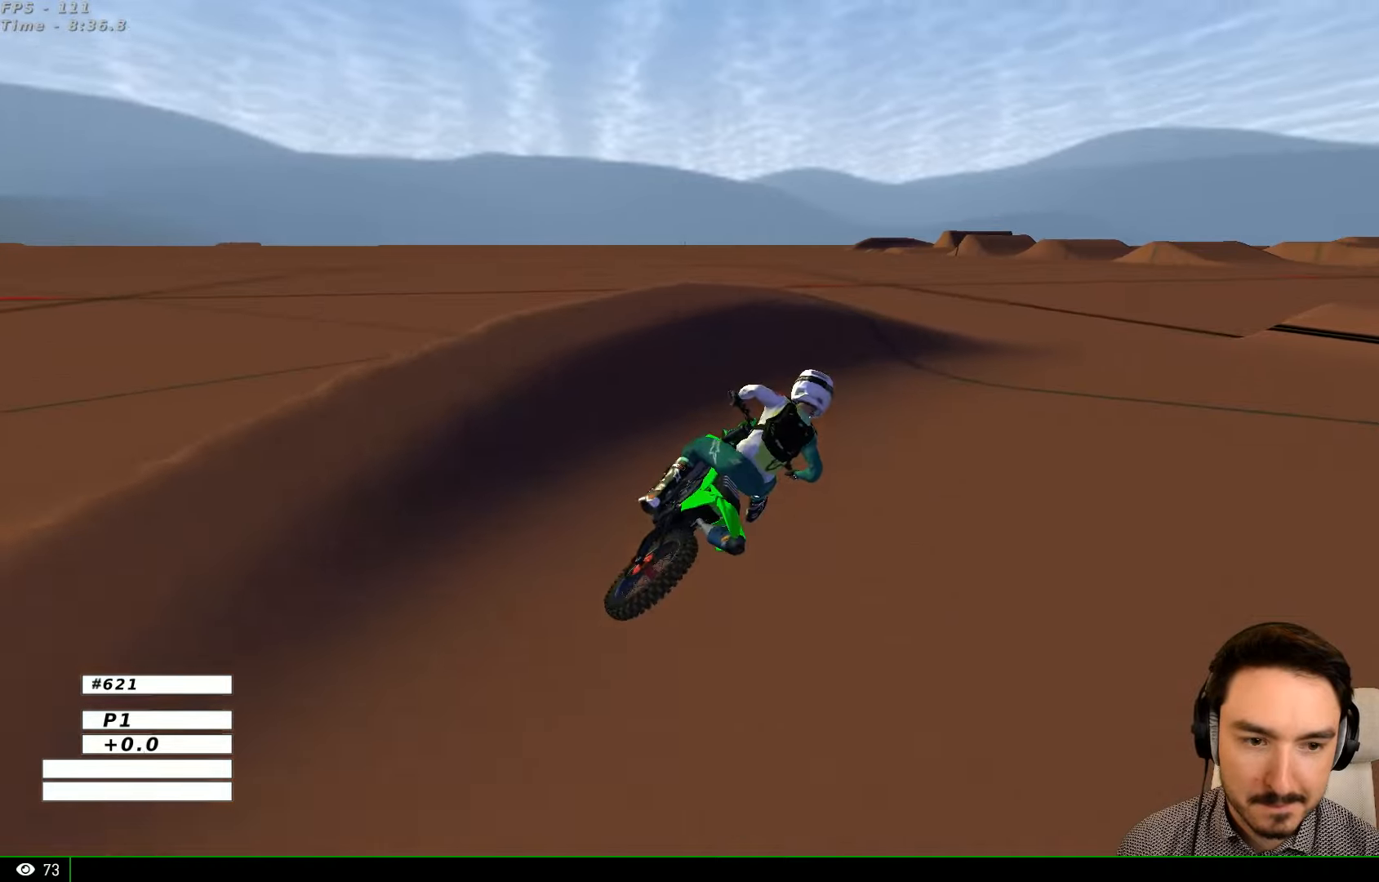
{"dt_ms": 500, "buttons": ["R2"], "left_stick": "left", "right_stick": "center", "events": [[267, "left_stick", "center"], [400, "R2", "down"], [400, "left_stick", "left"]]}
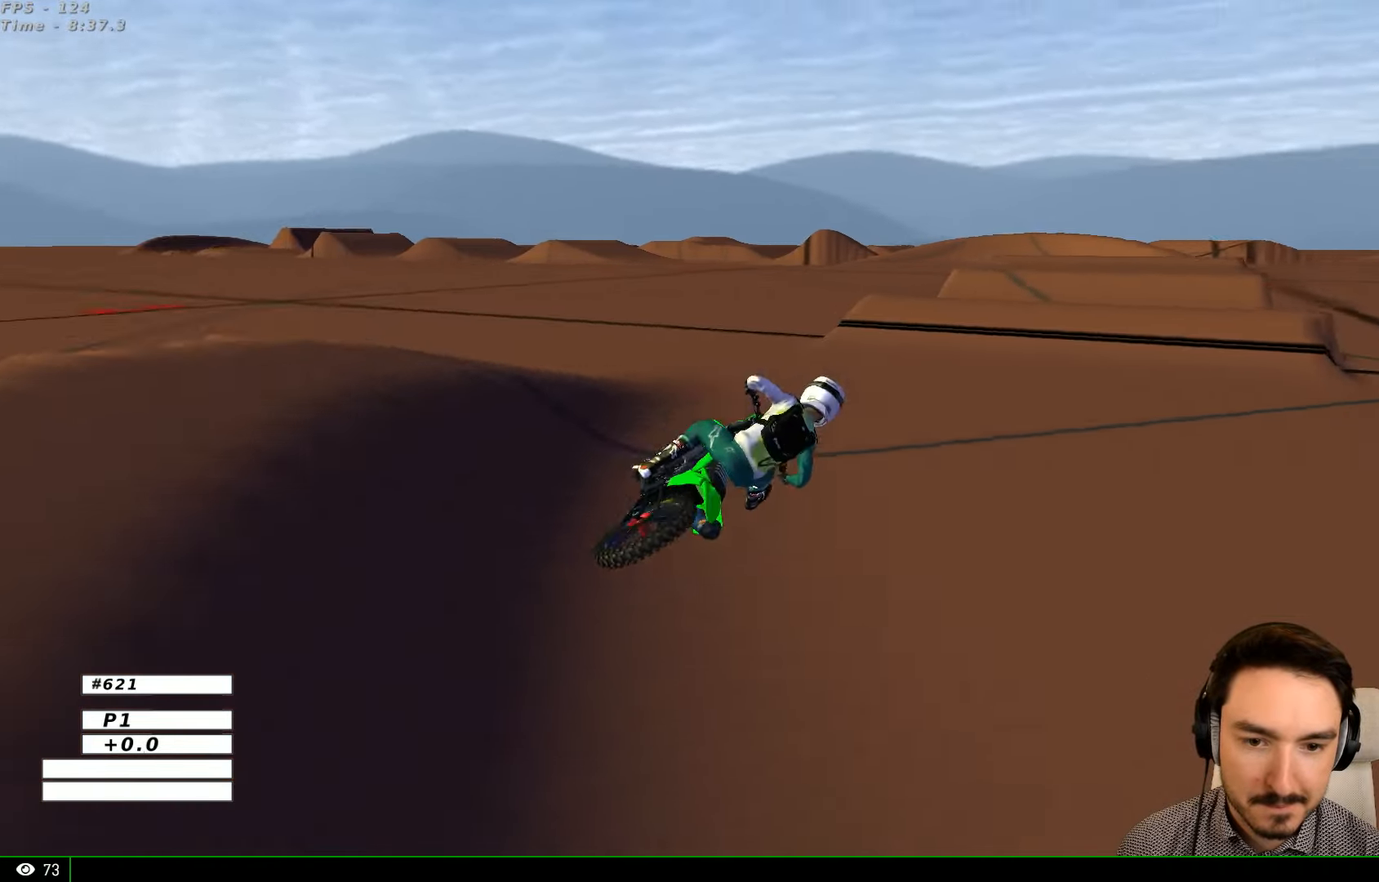
{"dt_ms": 500, "buttons": ["B", "R2"], "left_stick": "left", "right_stick": "center", "events": [[433, "B", "down"]]}
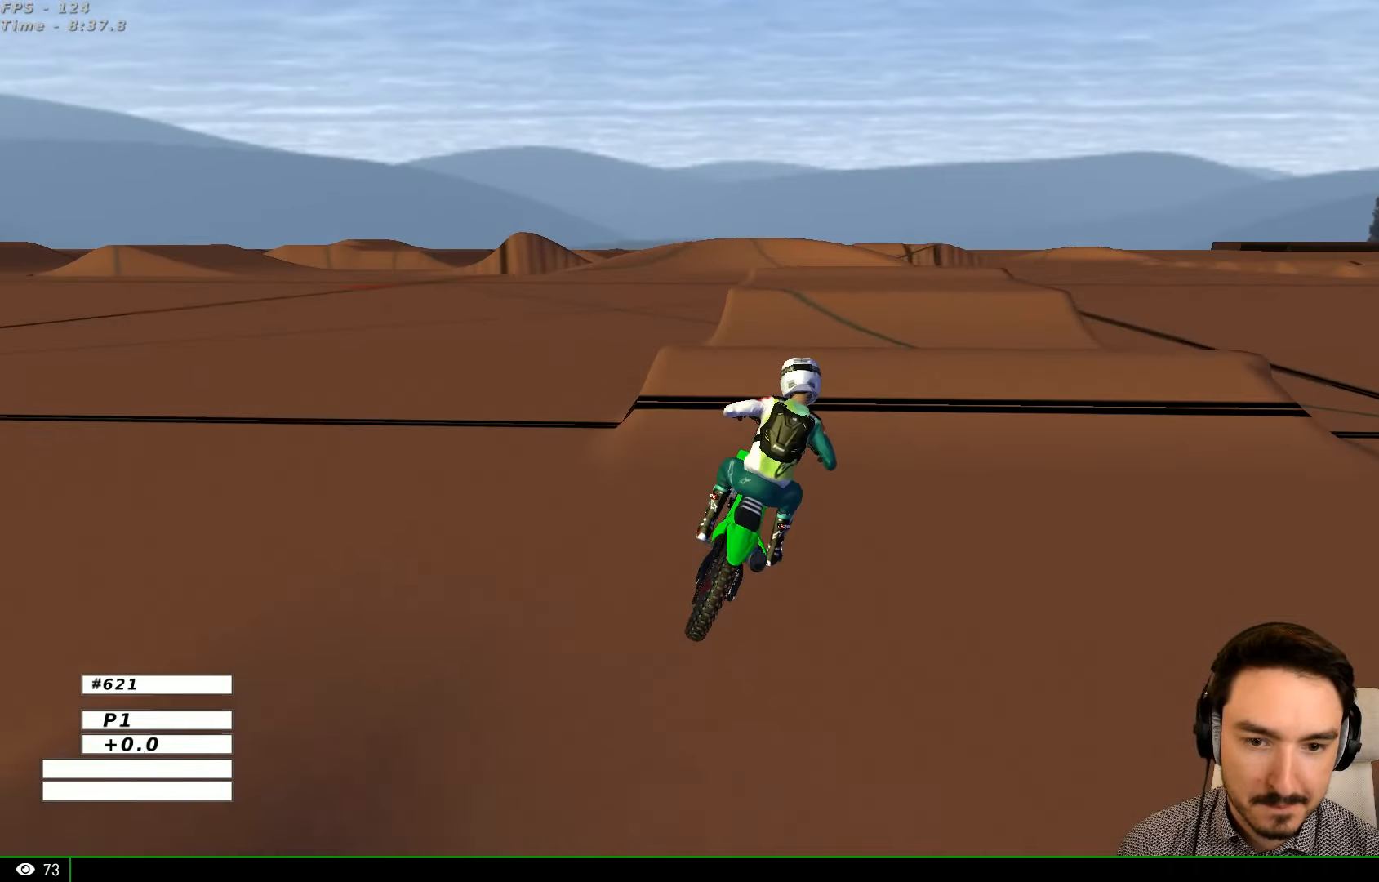
{"dt_ms": 500, "buttons": ["R2"], "left_stick": "down", "right_stick": "center", "events": [[67, "B", "up"], [167, "left_stick", "down-left"], [333, "left_stick", "down"]]}
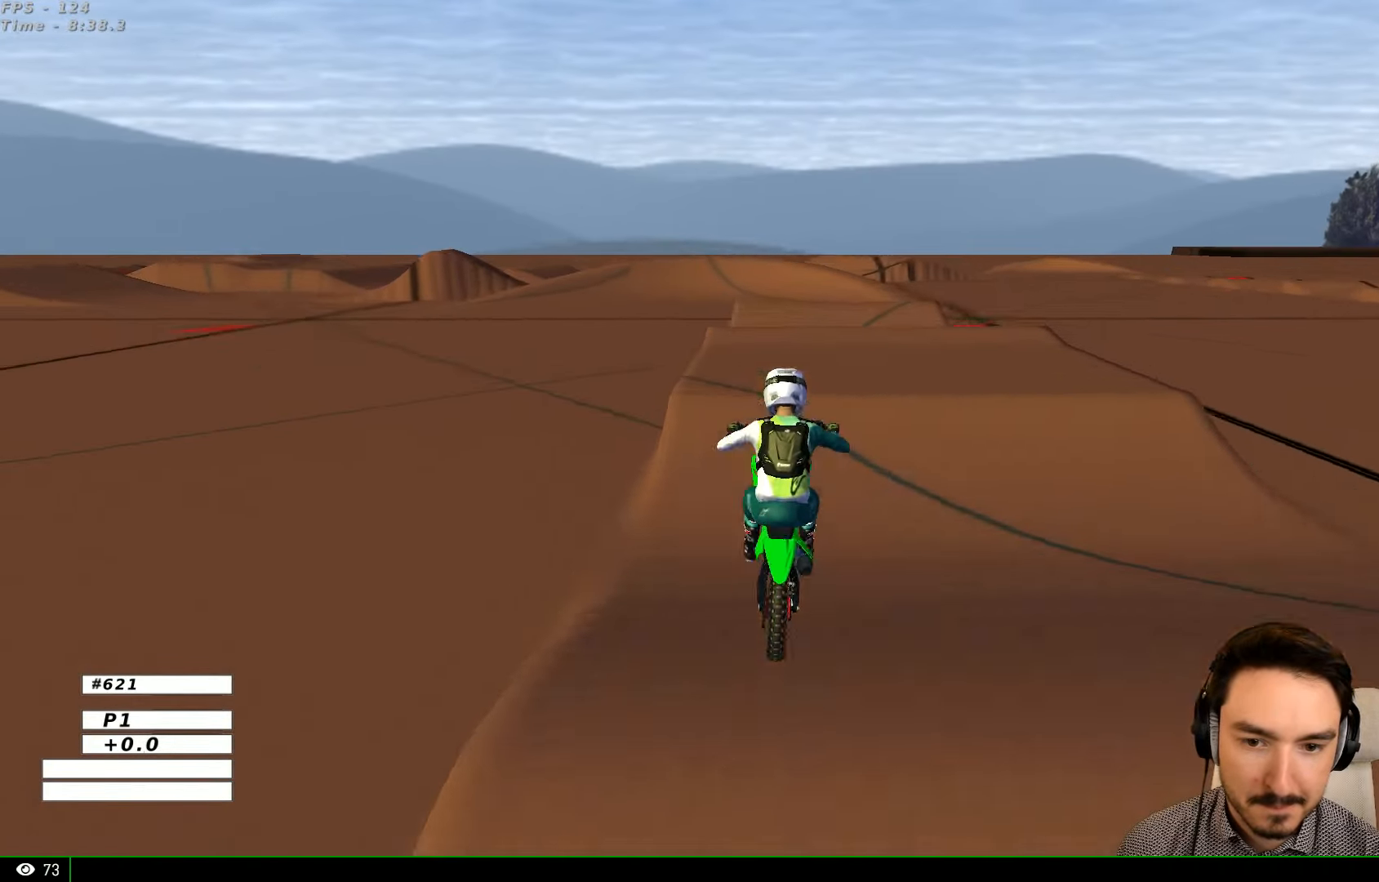
{"dt_ms": 500, "buttons": ["R2"], "left_stick": "down-left", "right_stick": "center", "events": [[67, "left_stick", "down-right"], [333, "left_stick", "down"], [433, "left_stick", "down-left"]]}
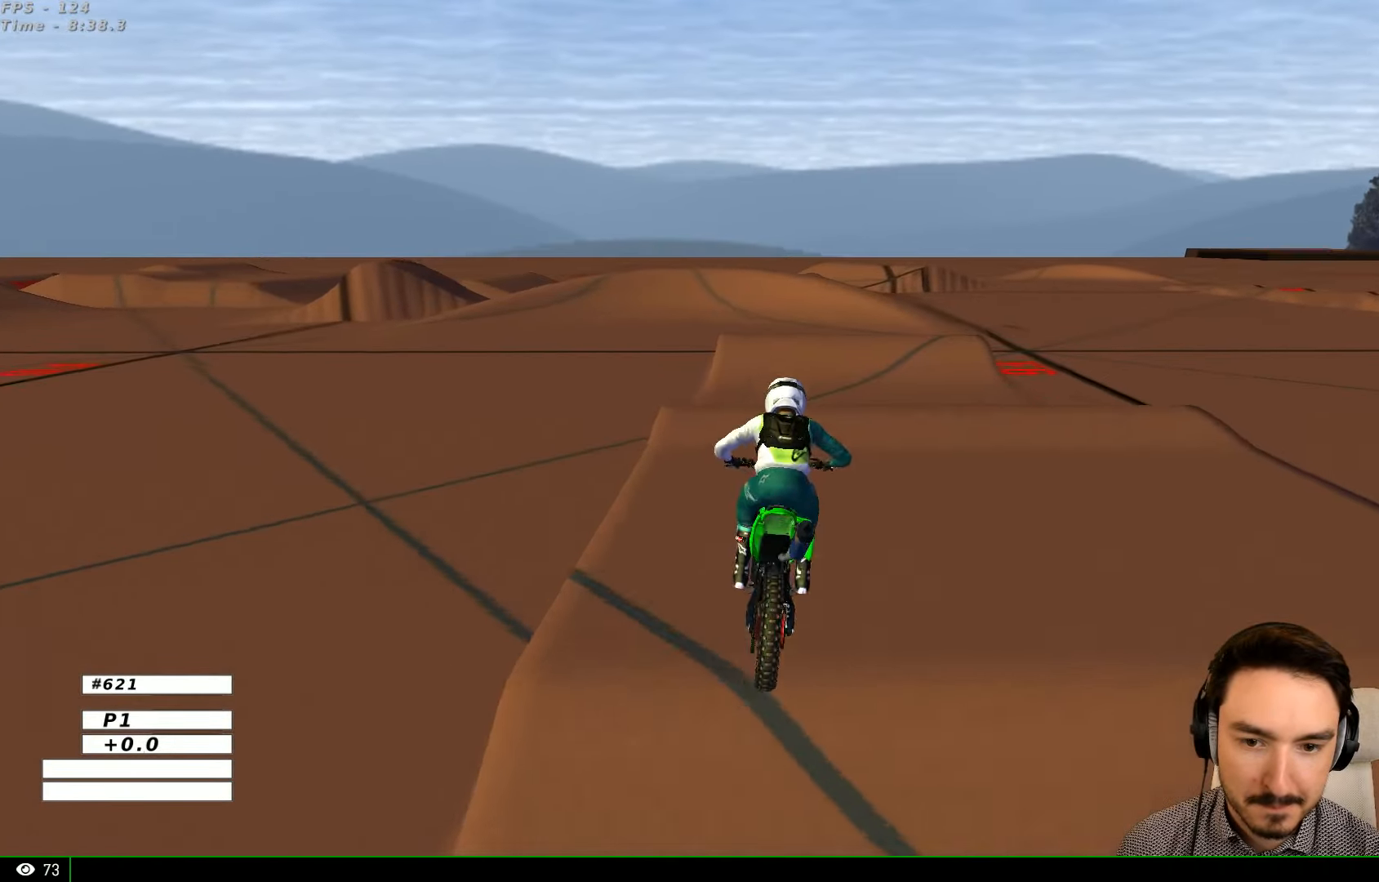
{"dt_ms": 500, "buttons": ["R2"], "left_stick": "center", "right_stick": "center", "events": [[100, "left_stick", "center"], [267, "left_stick", "down-left"], [367, "left_stick", "down"], [467, "left_stick", "center"]]}
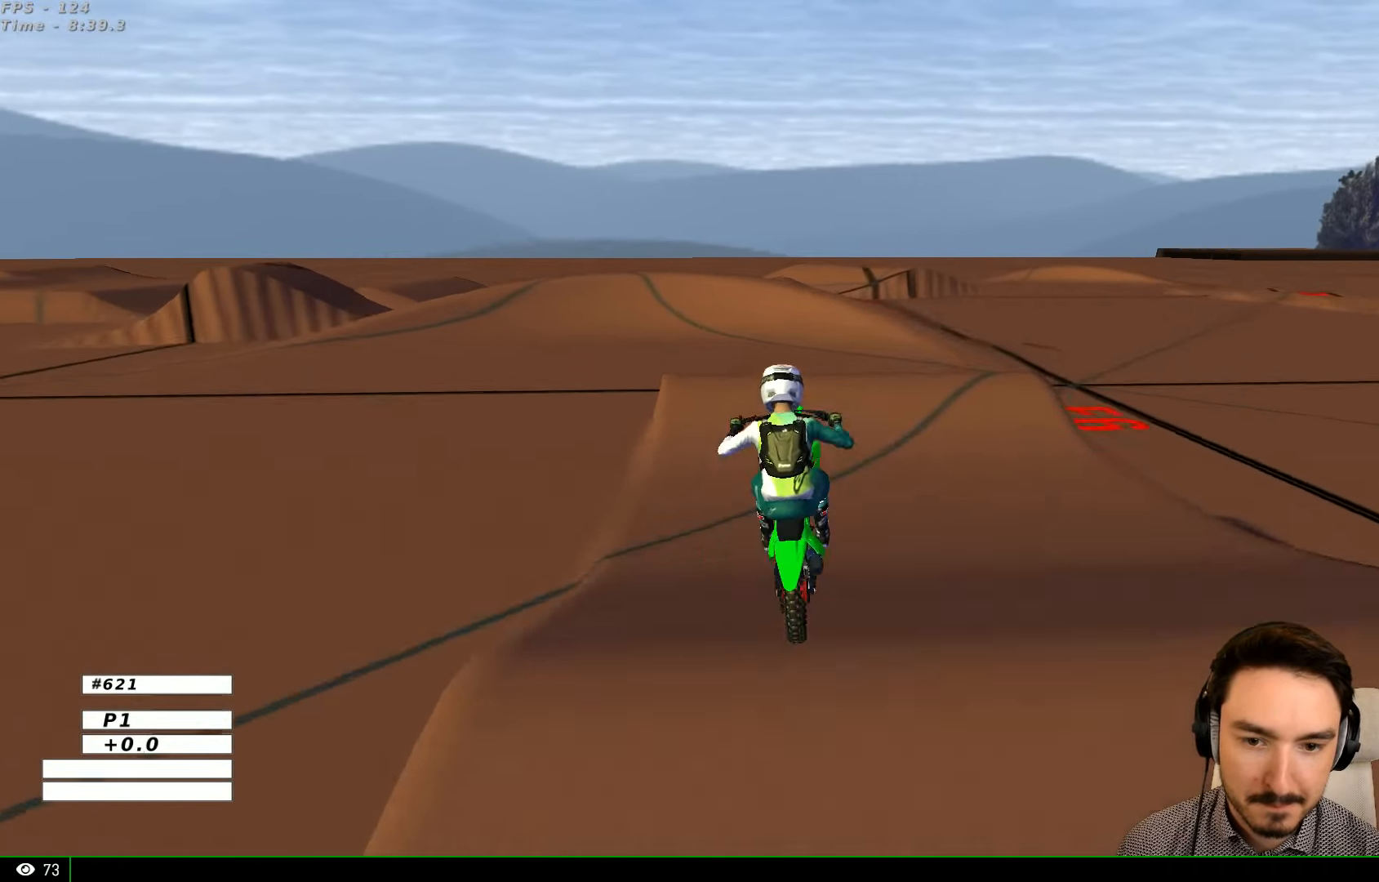
{"dt_ms": 500, "buttons": [], "left_stick": "down-left", "right_stick": "center", "events": [[200, "R2", "up"], [400, "left_stick", "down-left"]]}
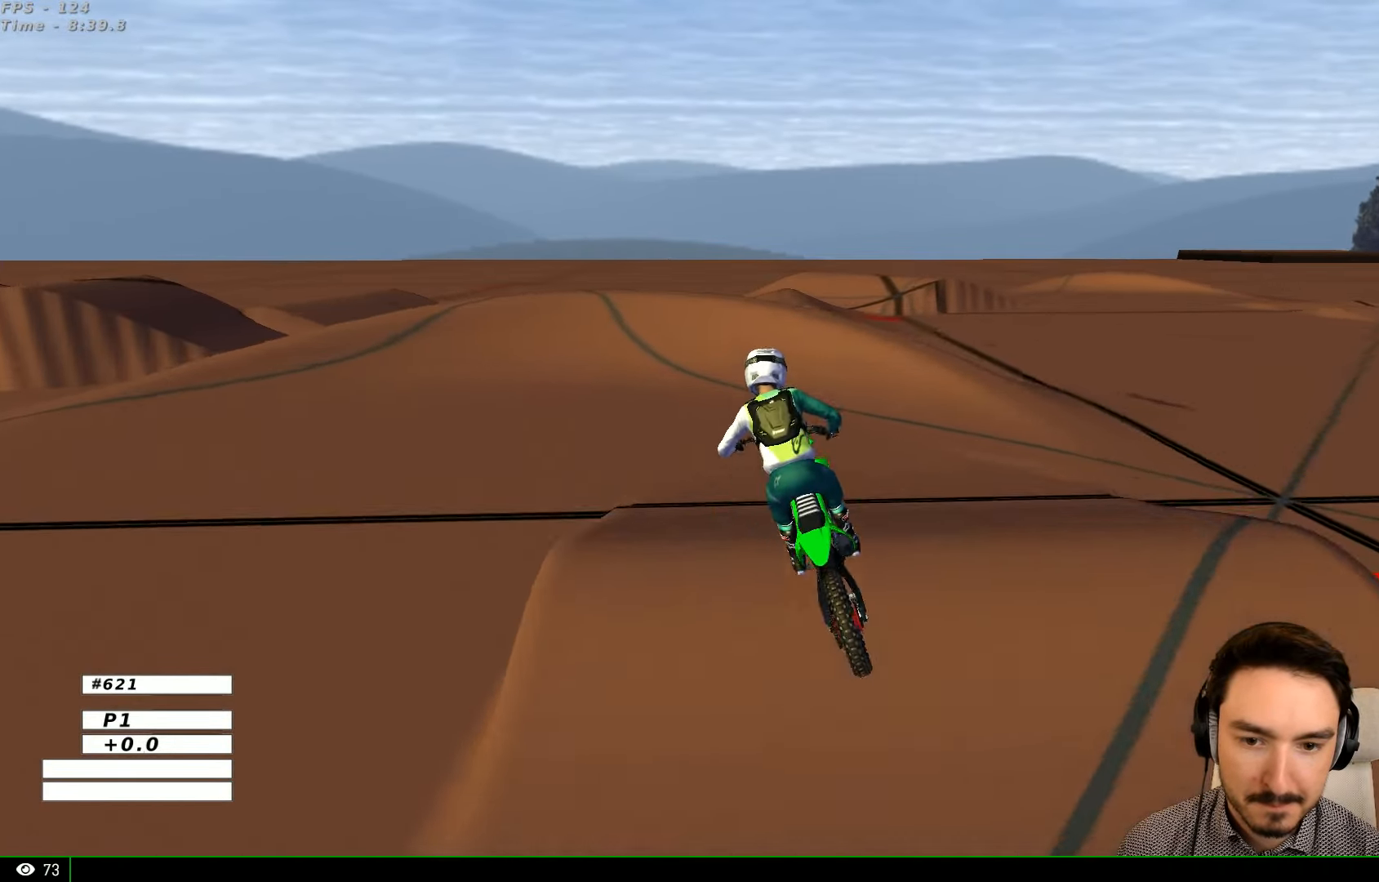
{"dt_ms": 500, "buttons": [], "left_stick": "down-left", "right_stick": "center", "events": [[33, "left_stick", "center"], [133, "R2", "down"], [300, "left_stick", "down-left"], [500, "R2", "up"]]}
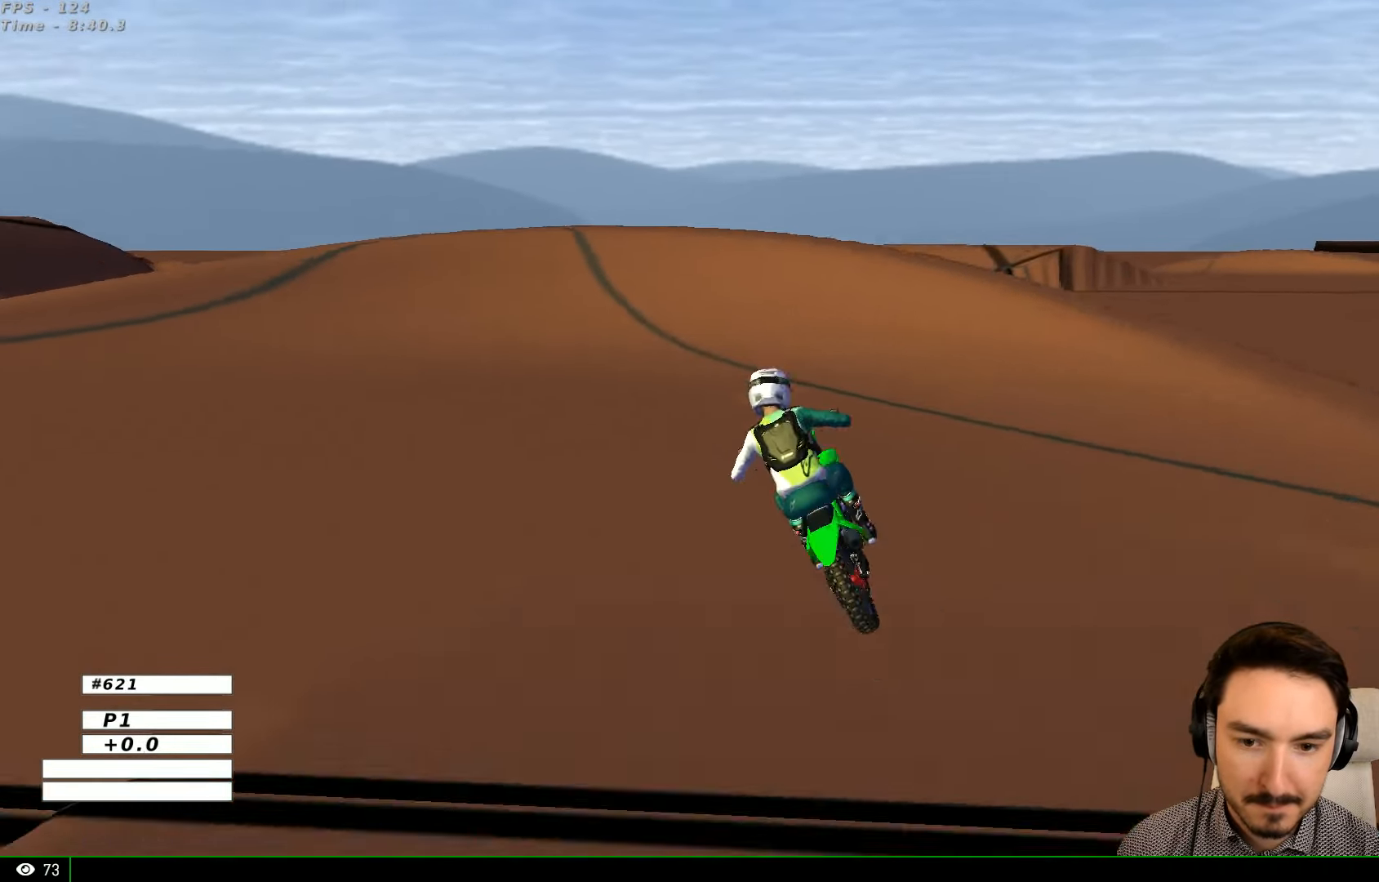
{"dt_ms": 500, "buttons": ["A", "L2"], "left_stick": "left", "right_stick": "center", "events": [[300, "X", "down"], [333, "L2", "down"], [333, "left_stick", "left"], [400, "A", "down"], [467, "X", "up"]]}
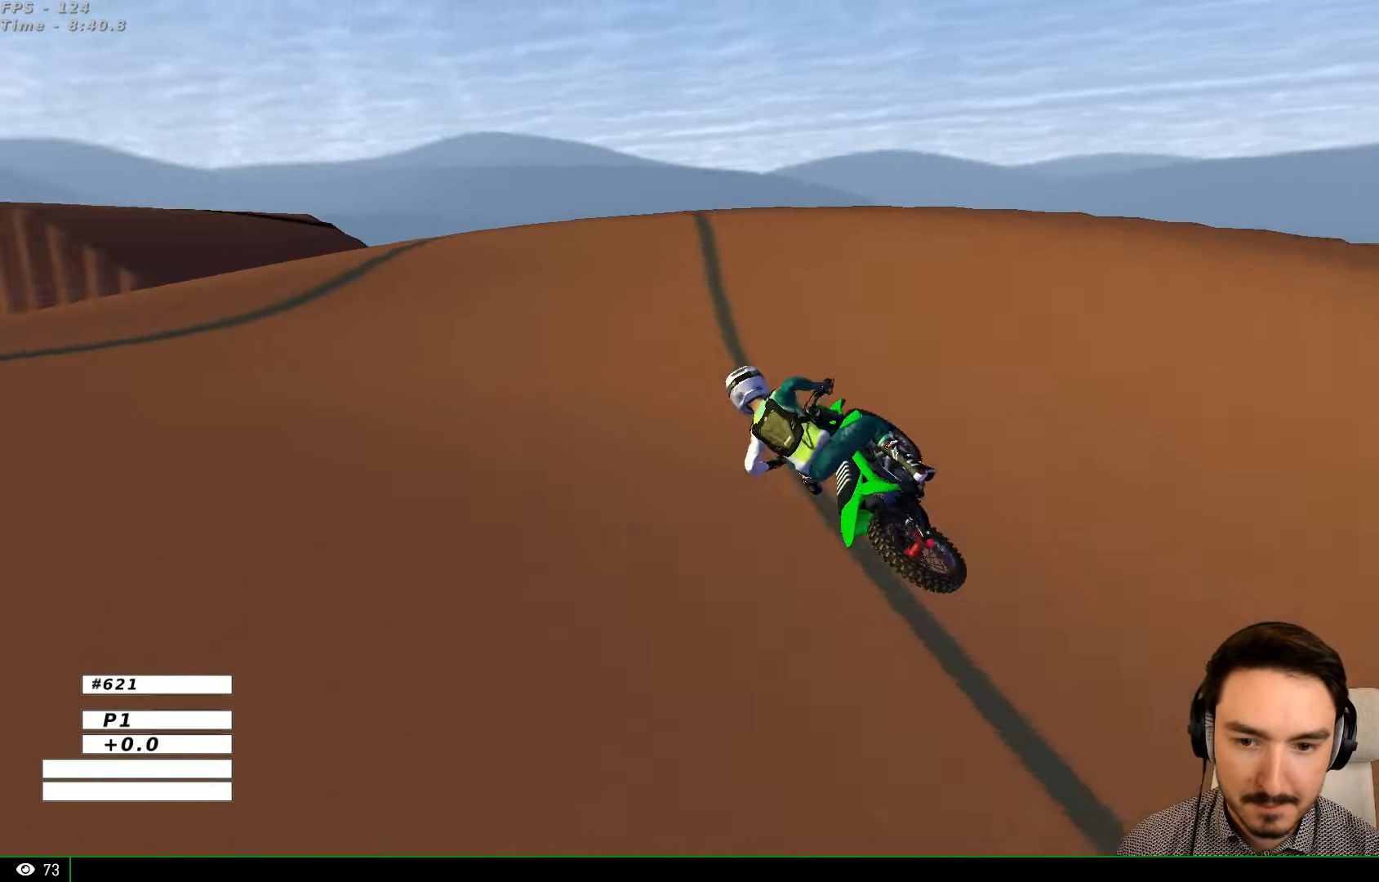
{"dt_ms": 500, "buttons": [], "left_stick": "center", "right_stick": "center", "events": [[67, "A", "up"], [67, "L2", "up"], [333, "left_stick", "center"]]}
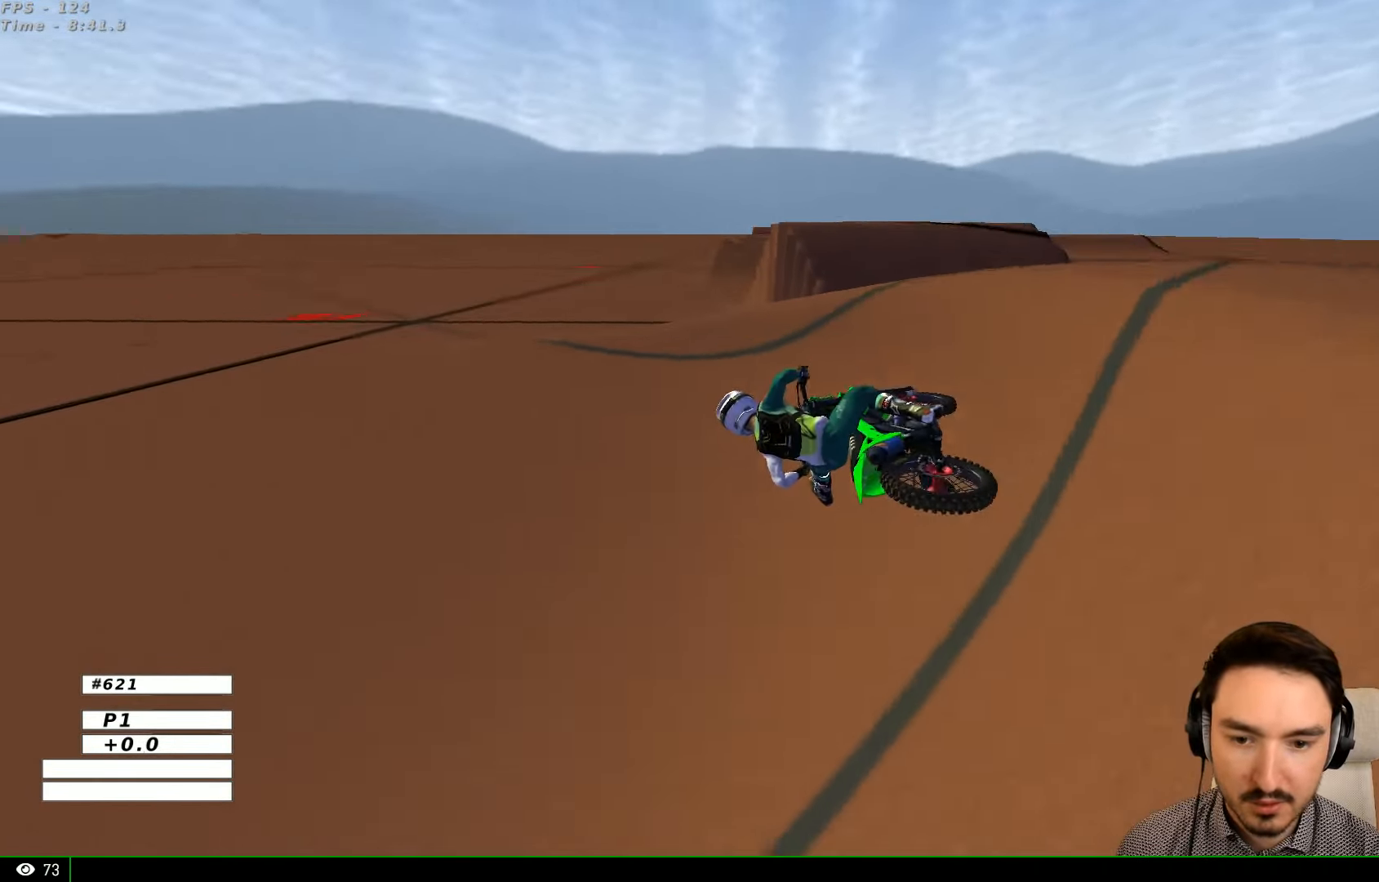
{"dt_ms": 500, "buttons": ["R2"], "left_stick": "right", "right_stick": "center", "events": [[267, "left_stick", "right"], [300, "R2", "down"]]}
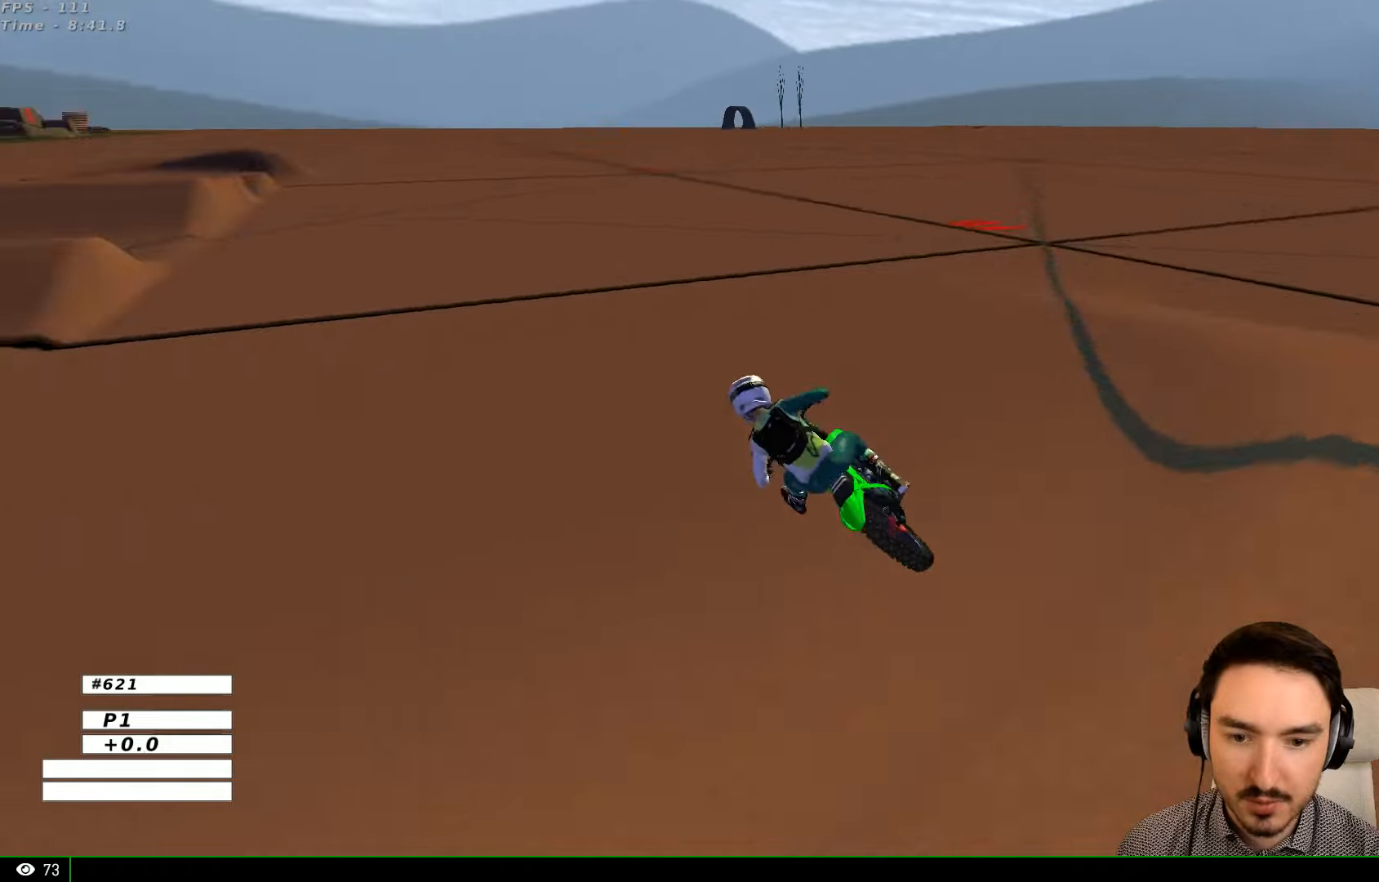
{"dt_ms": 500, "buttons": ["R2"], "left_stick": "right", "right_stick": "center", "events": [[200, "left_stick", "center"], [266, "B", "down"], [366, "B", "up"], [400, "left_stick", "right"]]}
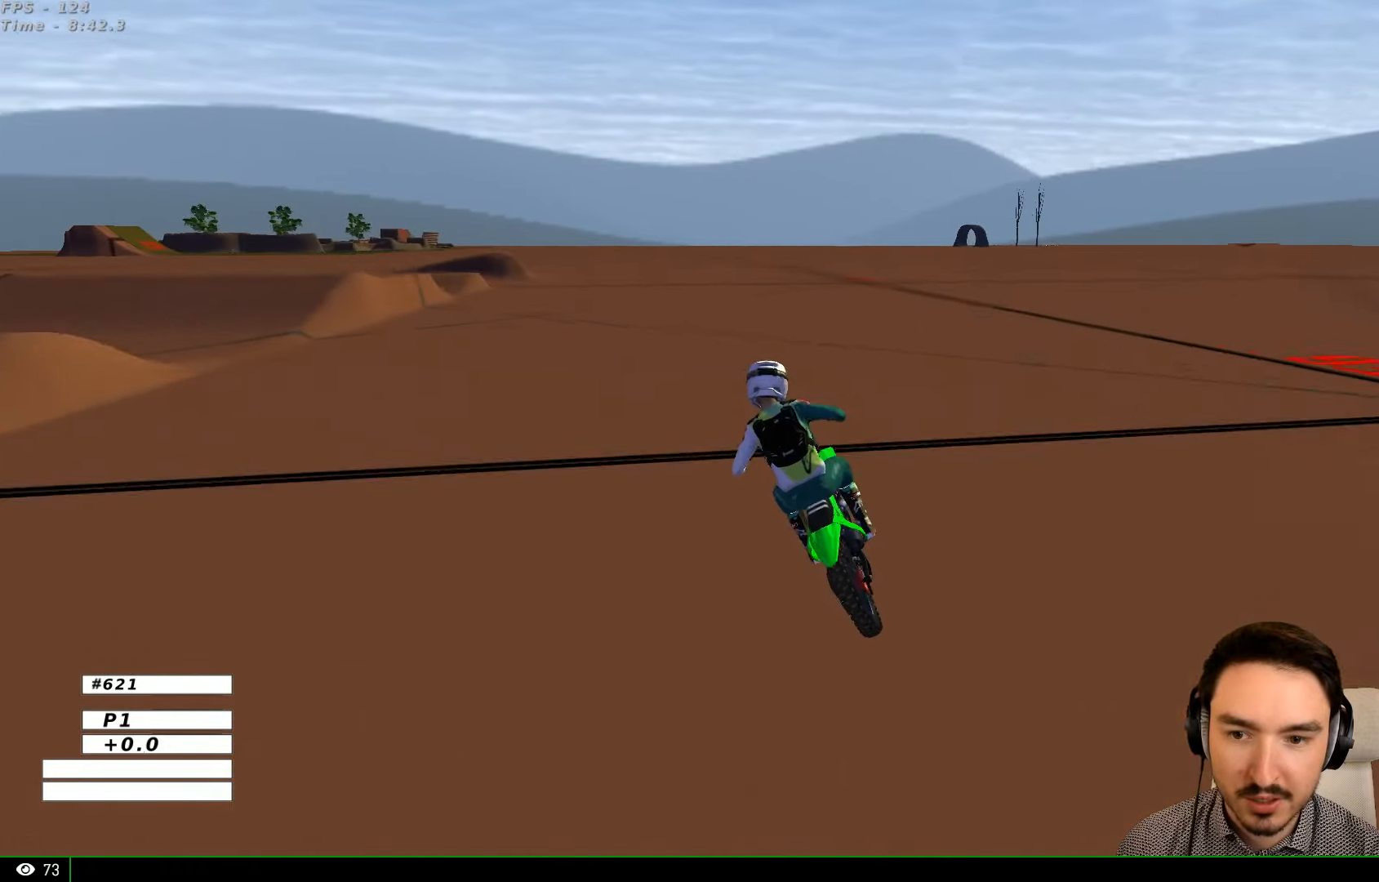
{"dt_ms": 500, "buttons": ["R2"], "left_stick": "center", "right_stick": "center", "events": [[33, "left_stick", "down-left"], [166, "left_stick", "center"], [366, "B", "down"], [500, "B", "up"]]}
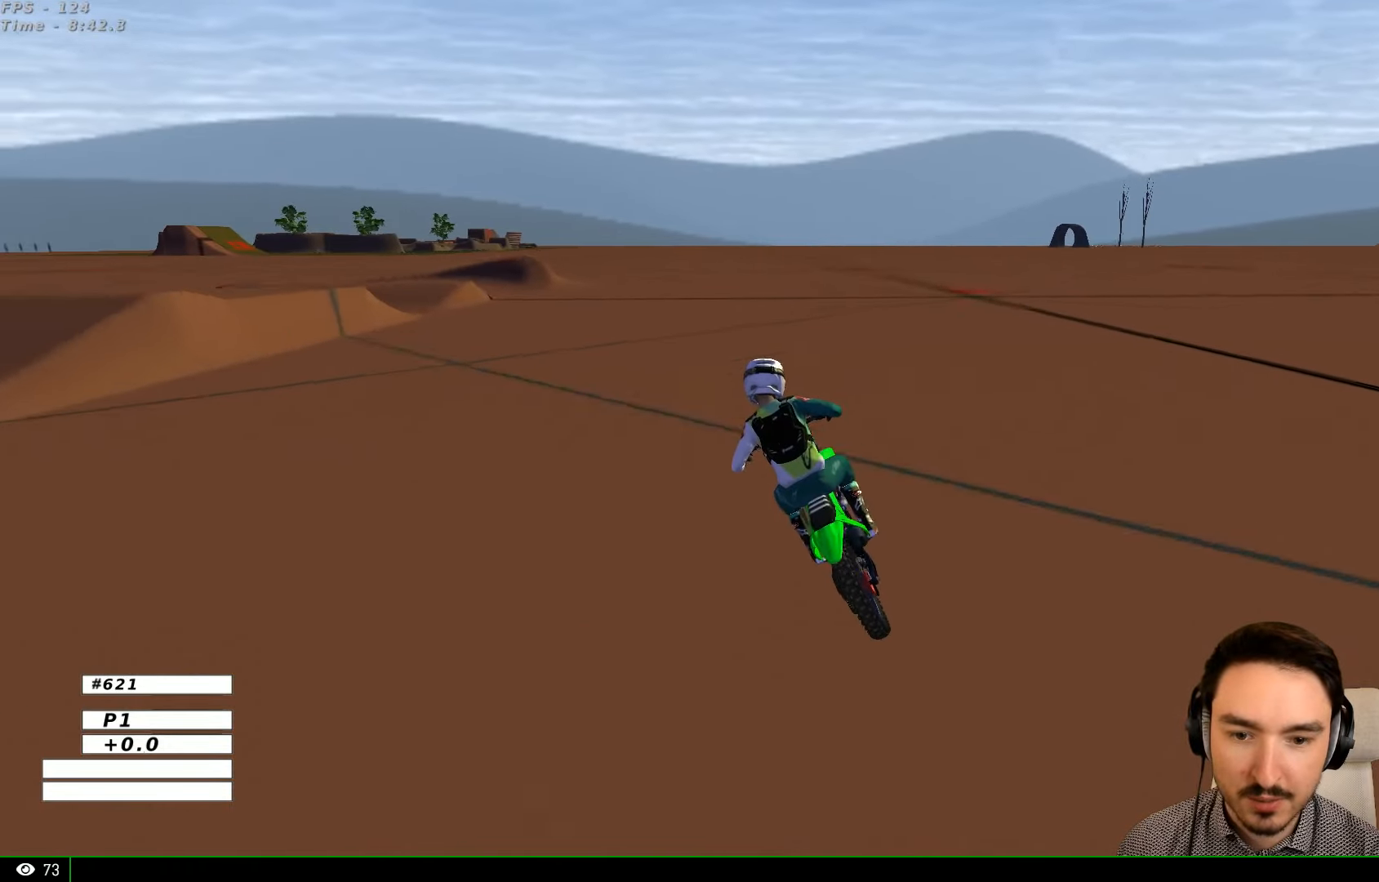
{"dt_ms": 500, "buttons": ["R2"], "left_stick": "center", "right_stick": "center", "events": []}
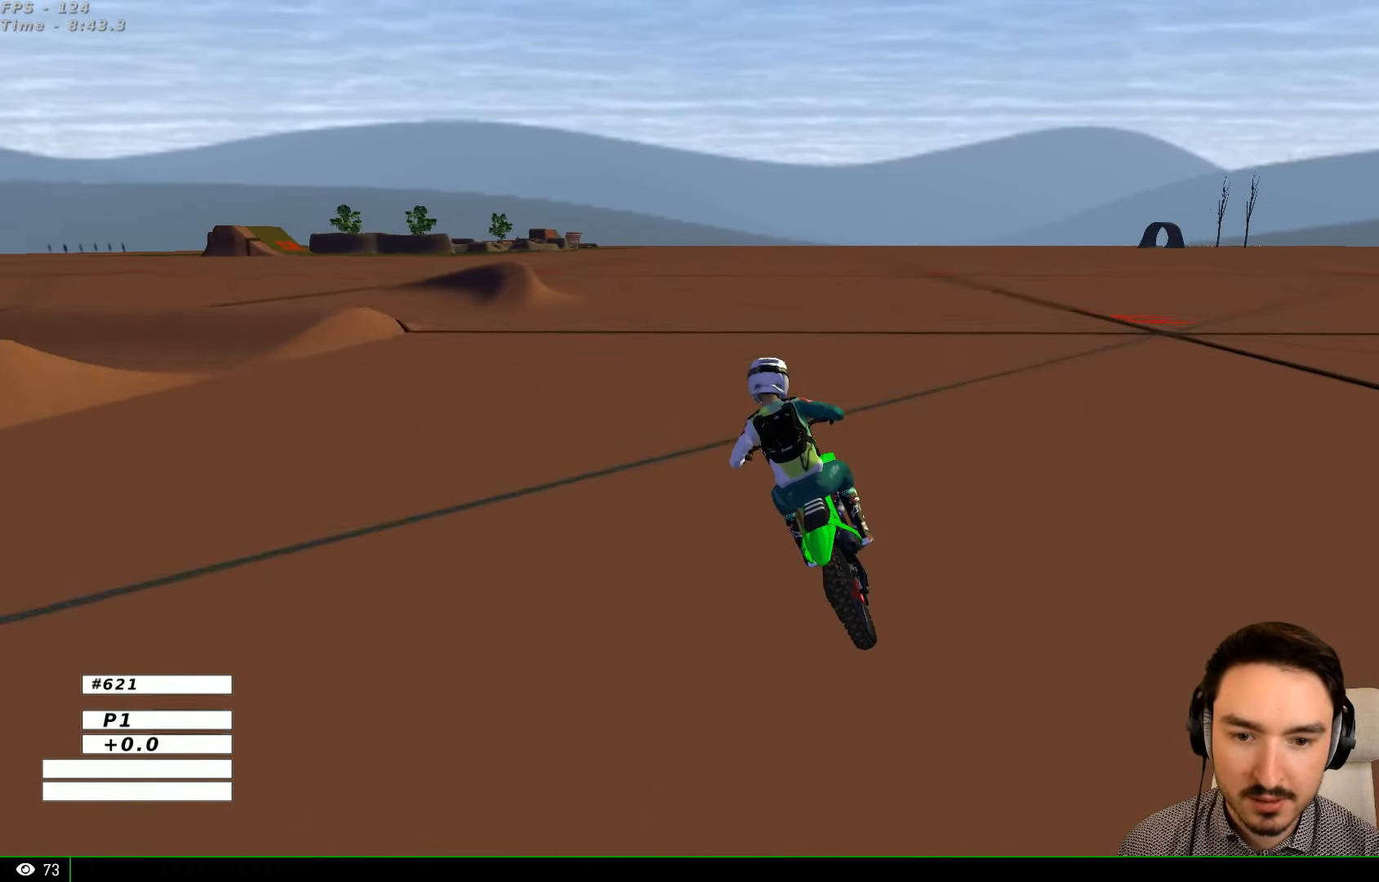
{"dt_ms": 500, "buttons": ["A", "L2"], "left_stick": "down", "right_stick": "center", "events": [[366, "left_stick", "down"], [400, "A", "down"], [400, "L2", "down"], [400, "R2", "up"]]}
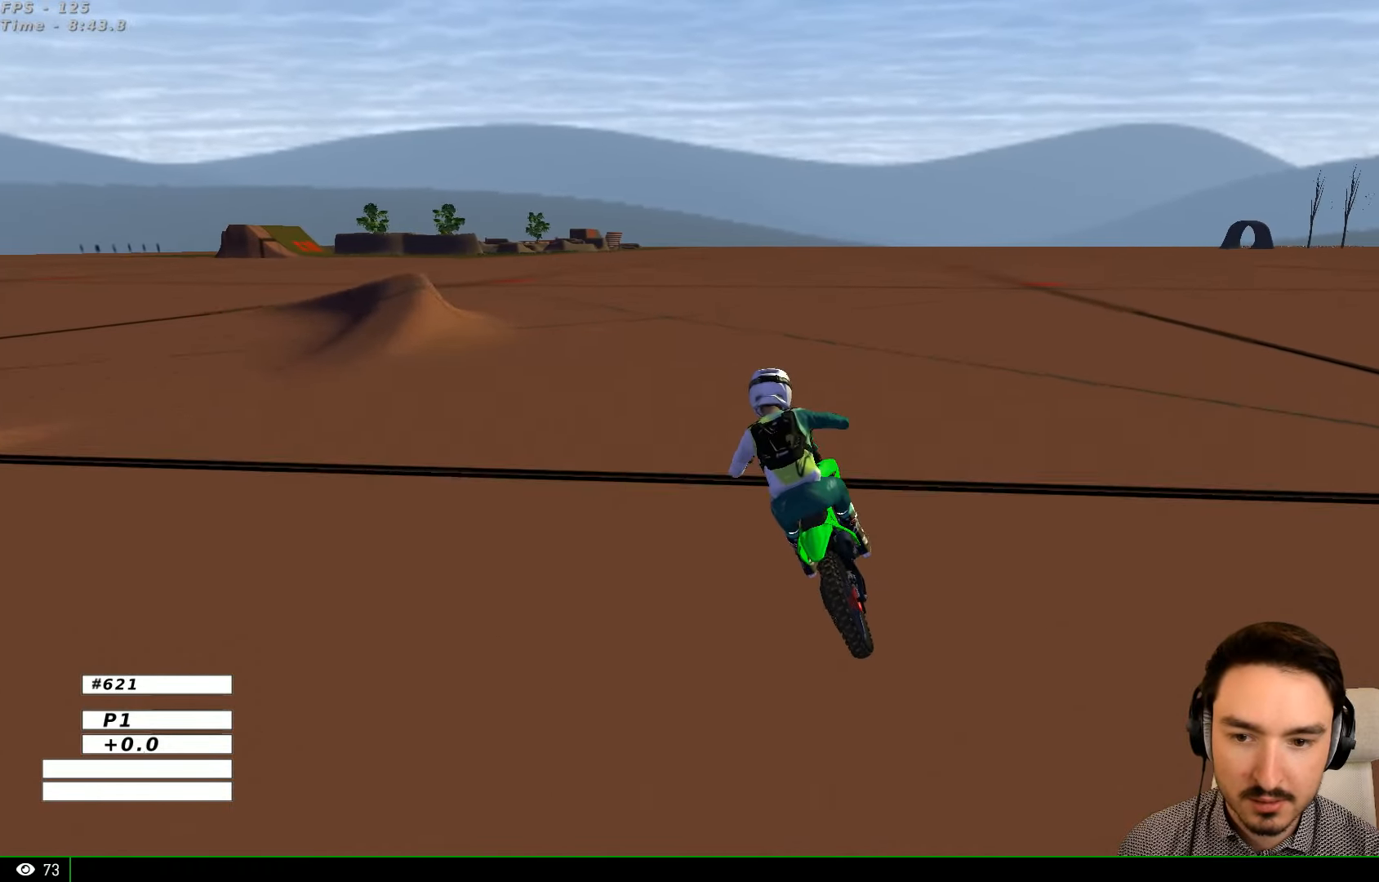
{"dt_ms": 1000, "buttons": [], "left_stick": "center", "right_stick": "center"}
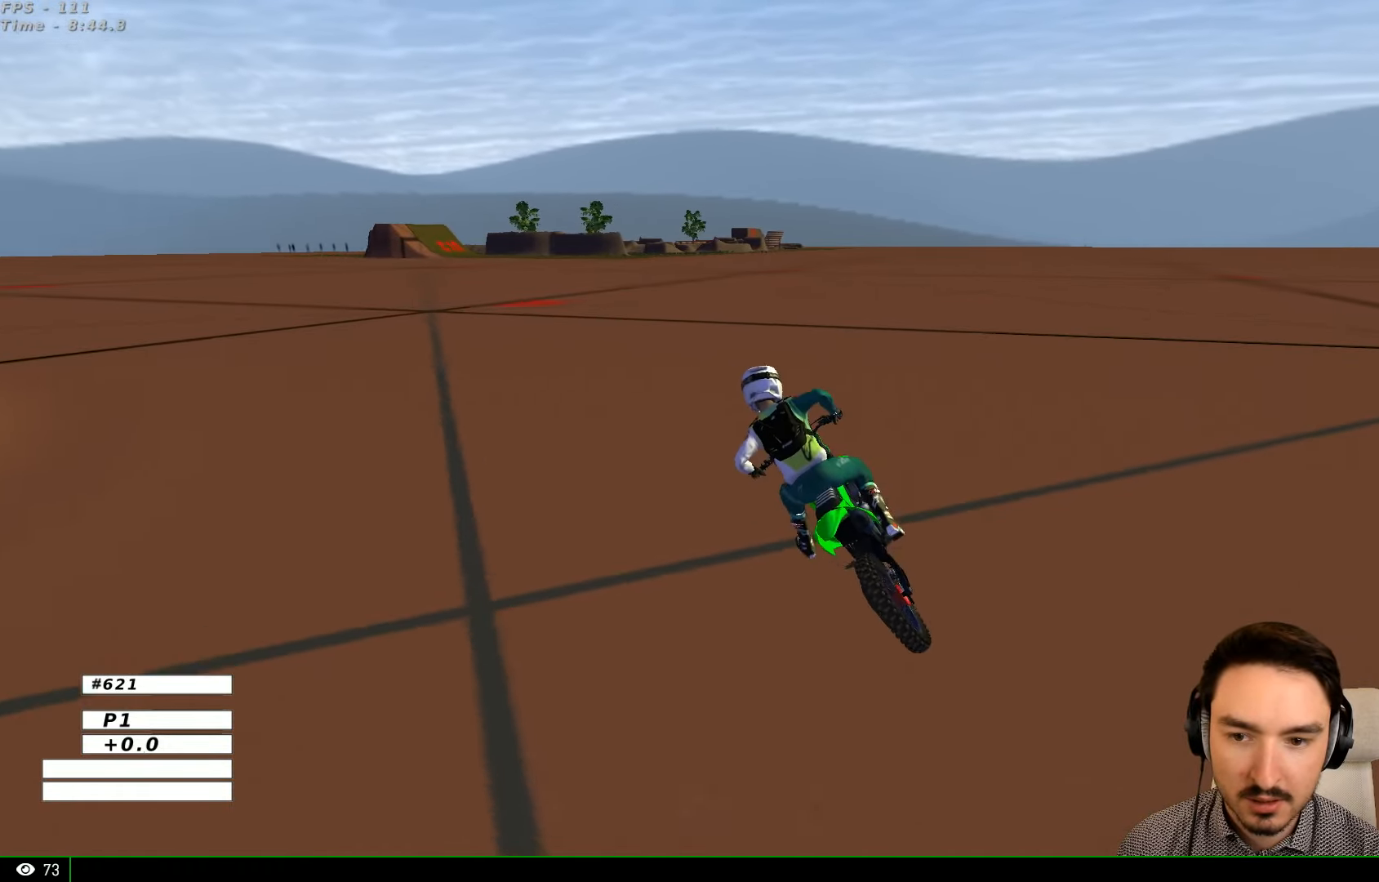
{"dt_ms": 500, "buttons": [], "left_stick": "center", "right_stick": "center", "events": [[133, "R2", "down"], [266, "R2", "up"], [366, "R2", "down"], [500, "R2", "up"]]}
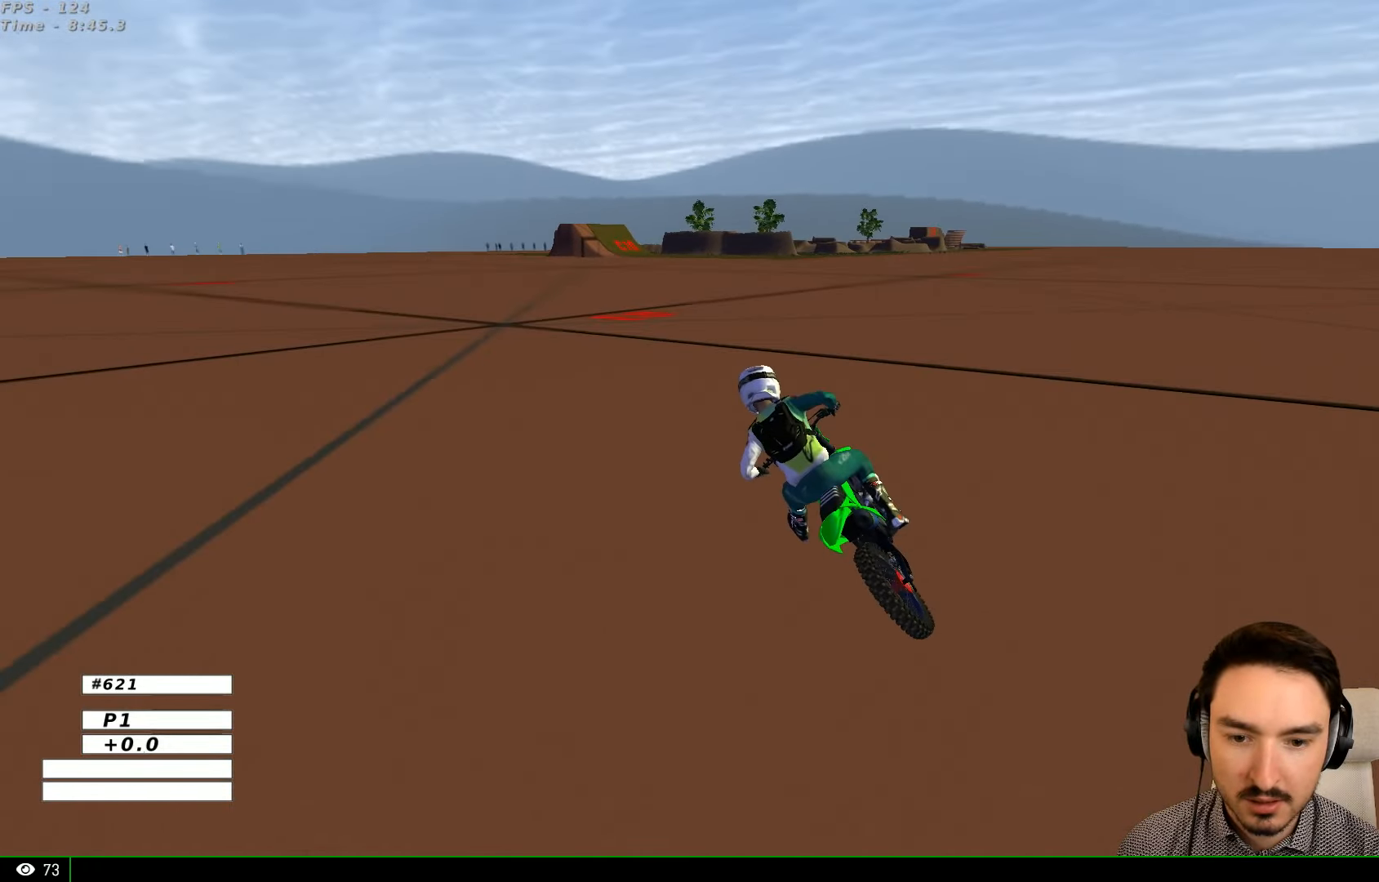
{"dt_ms": 500, "buttons": [], "left_stick": "left", "right_stick": "center", "events": [[366, "A", "down"], [366, "L2", "down"], [400, "left_stick", "left"], [500, "A", "up"], [500, "L2", "up"]]}
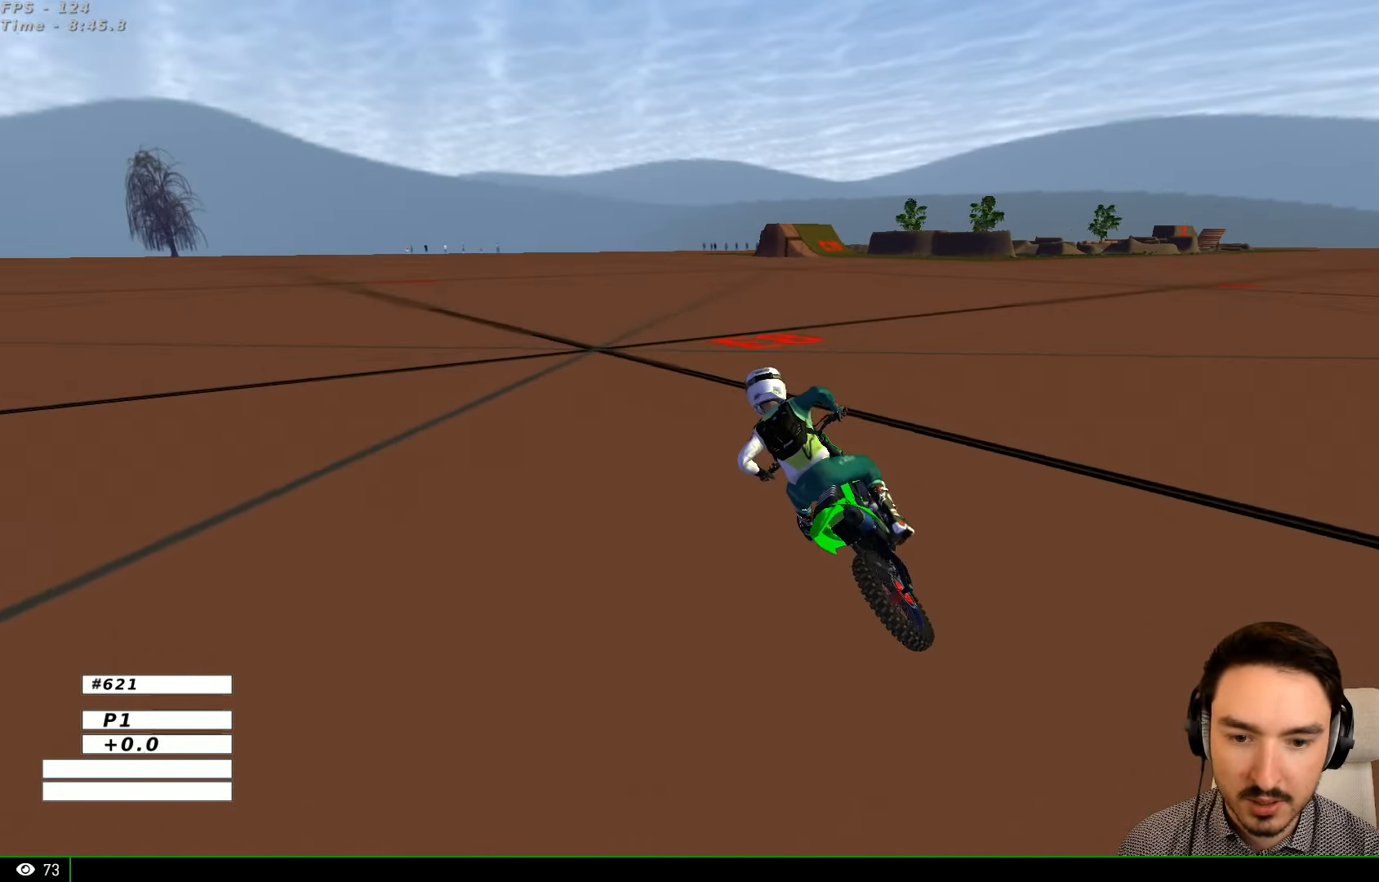
{"dt_ms": 500, "buttons": [], "left_stick": "center", "right_stick": "center", "events": [[66, "left_stick", "center"], [366, "left_stick", "down-left"], [466, "left_stick", "center"]]}
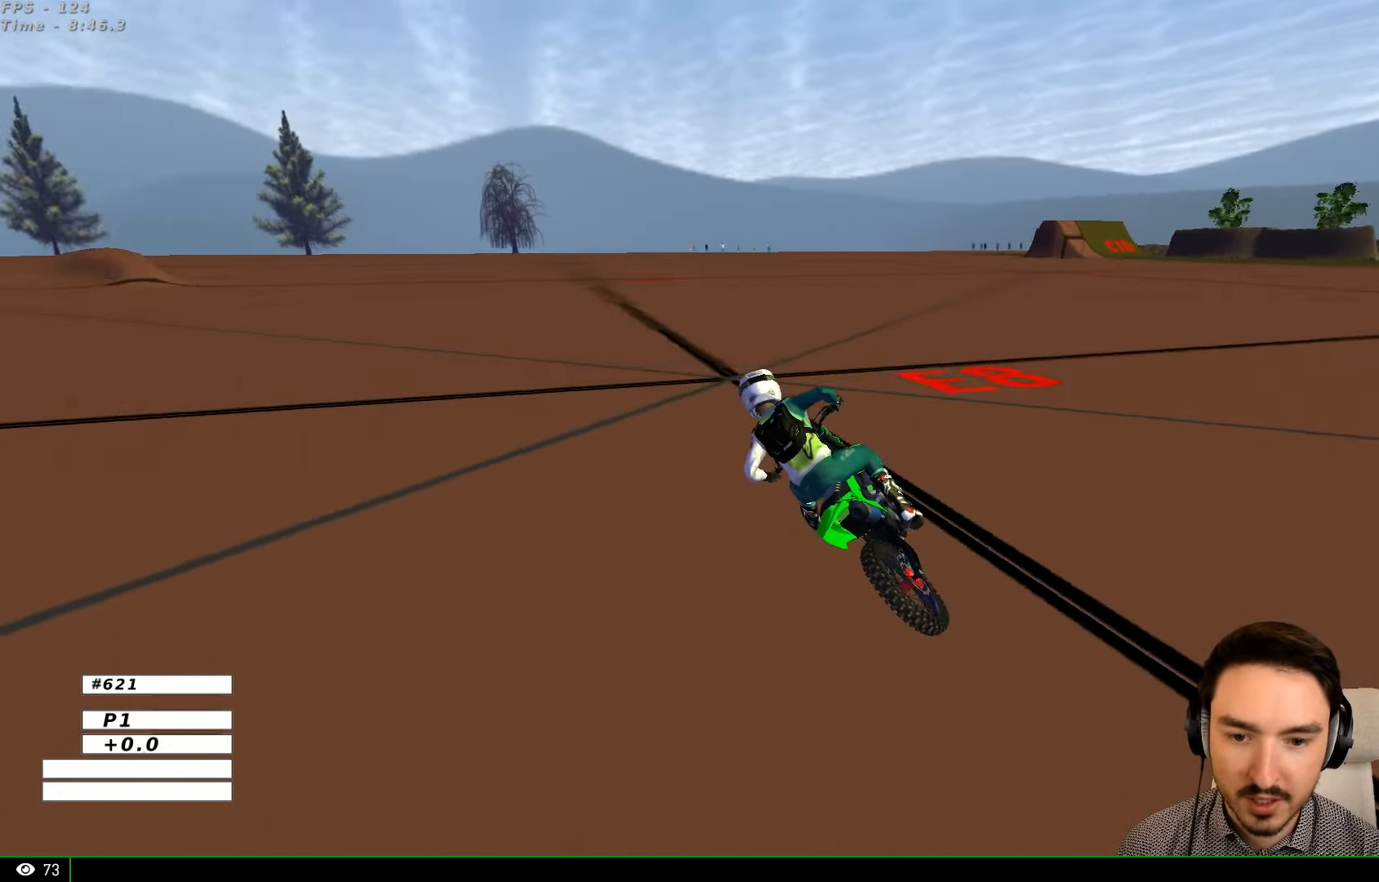
{"dt_ms": 500, "buttons": [], "left_stick": "center", "right_stick": "center", "events": []}
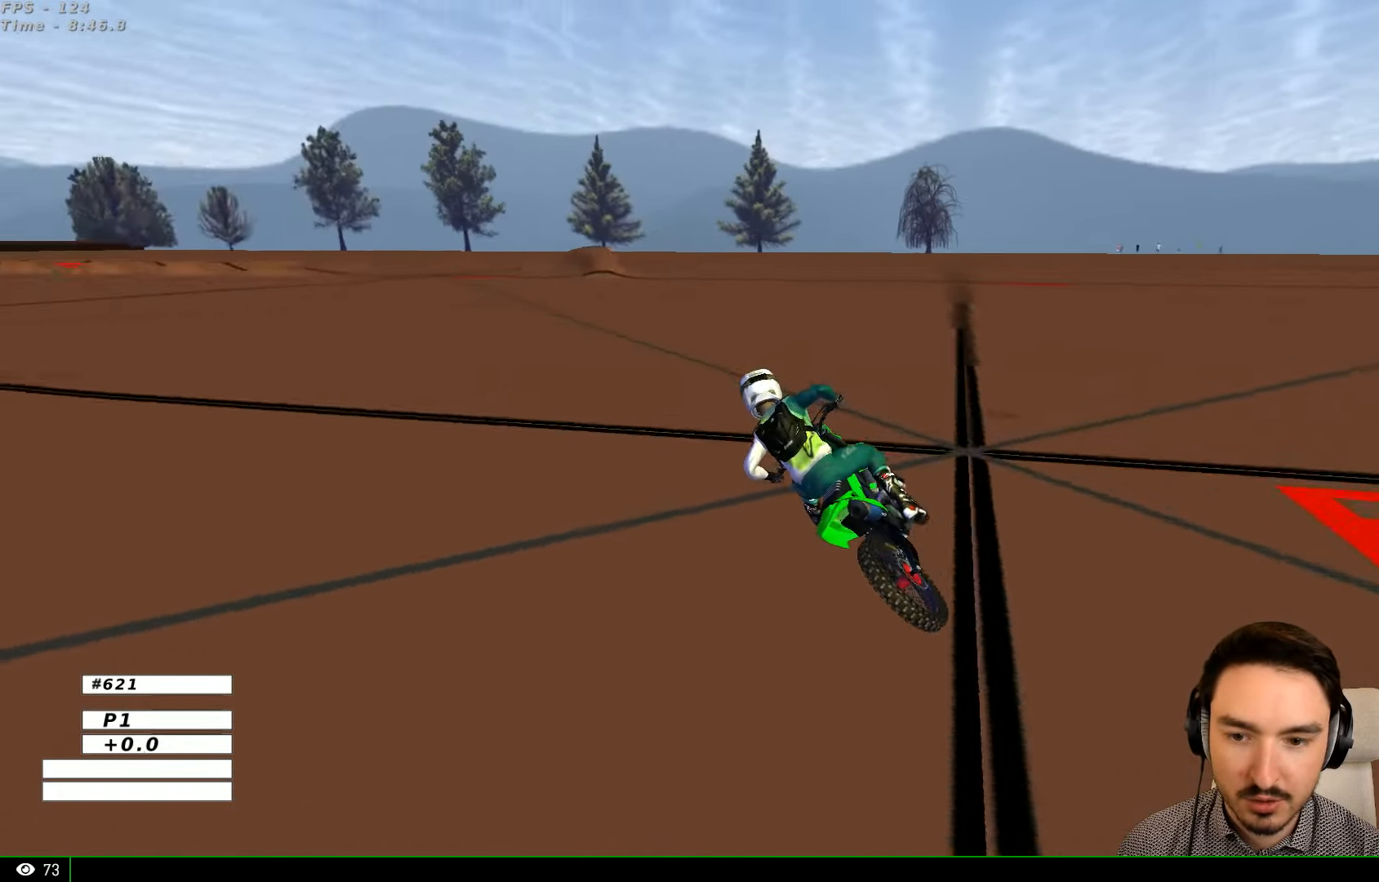
{"dt_ms": 500, "buttons": ["R2"], "left_stick": "center", "right_stick": "center", "events": [[33, "left_stick", "right"], [66, "R2", "down"], [200, "left_stick", "center"]]}
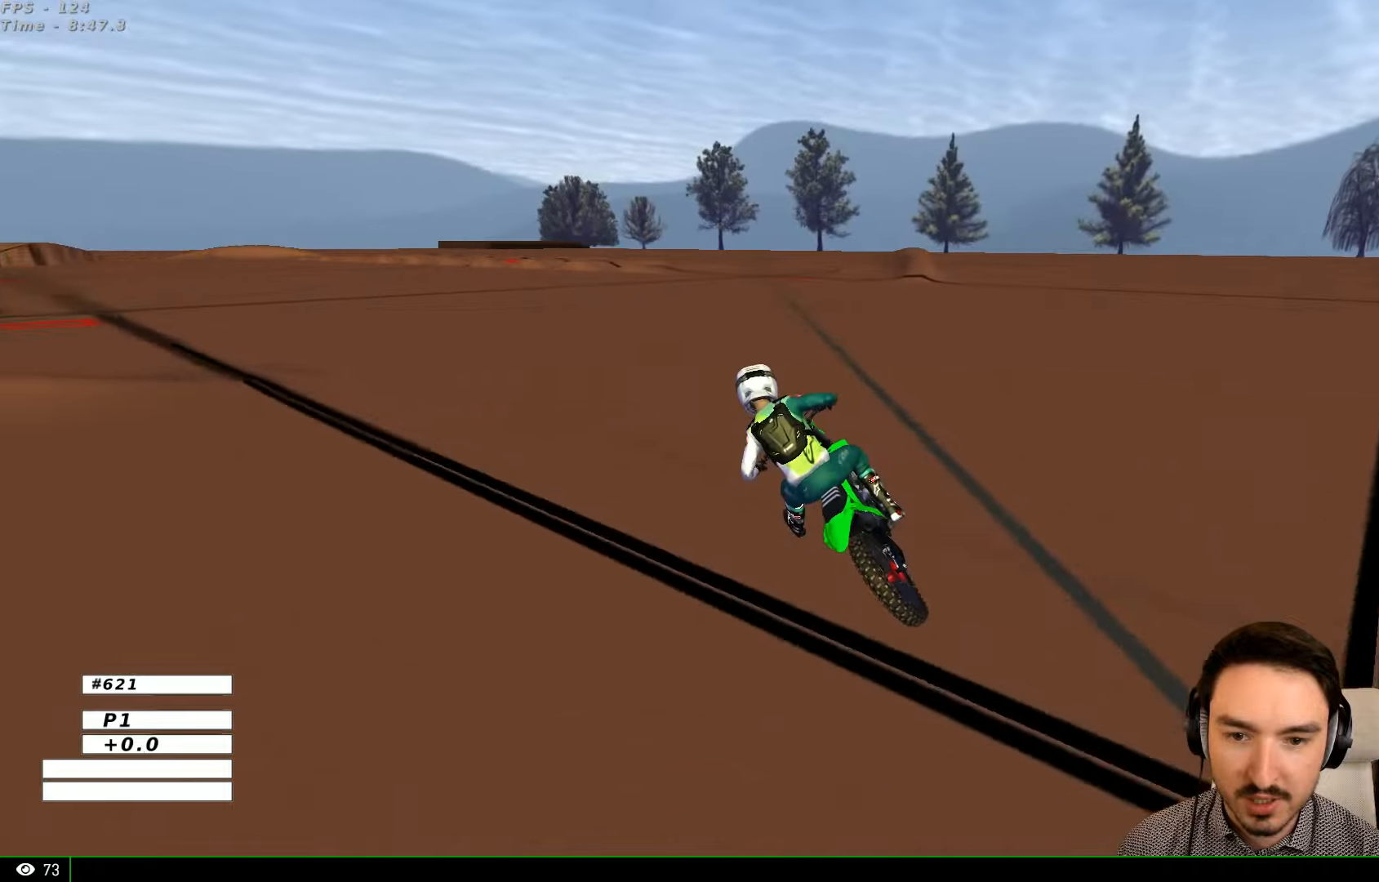
{"dt_ms": 500, "buttons": ["R2"], "left_stick": "center", "right_stick": "center", "events": [[334, "B", "down"], [467, "B", "up"]]}
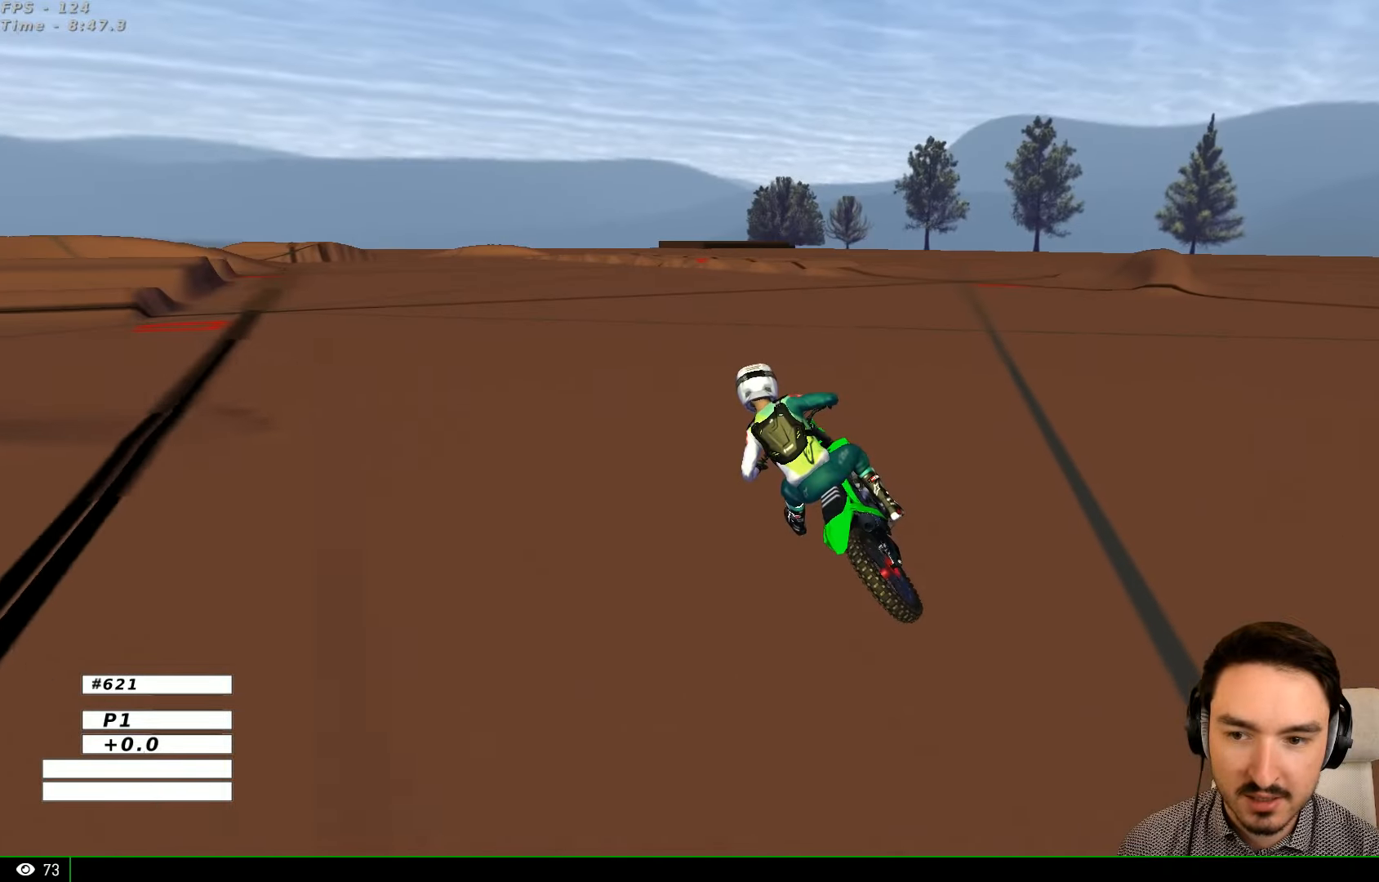
{"dt_ms": 500, "buttons": ["R2"], "left_stick": "center", "right_stick": "center", "events": [[34, "left_stick", "right"], [267, "left_stick", "center"]]}
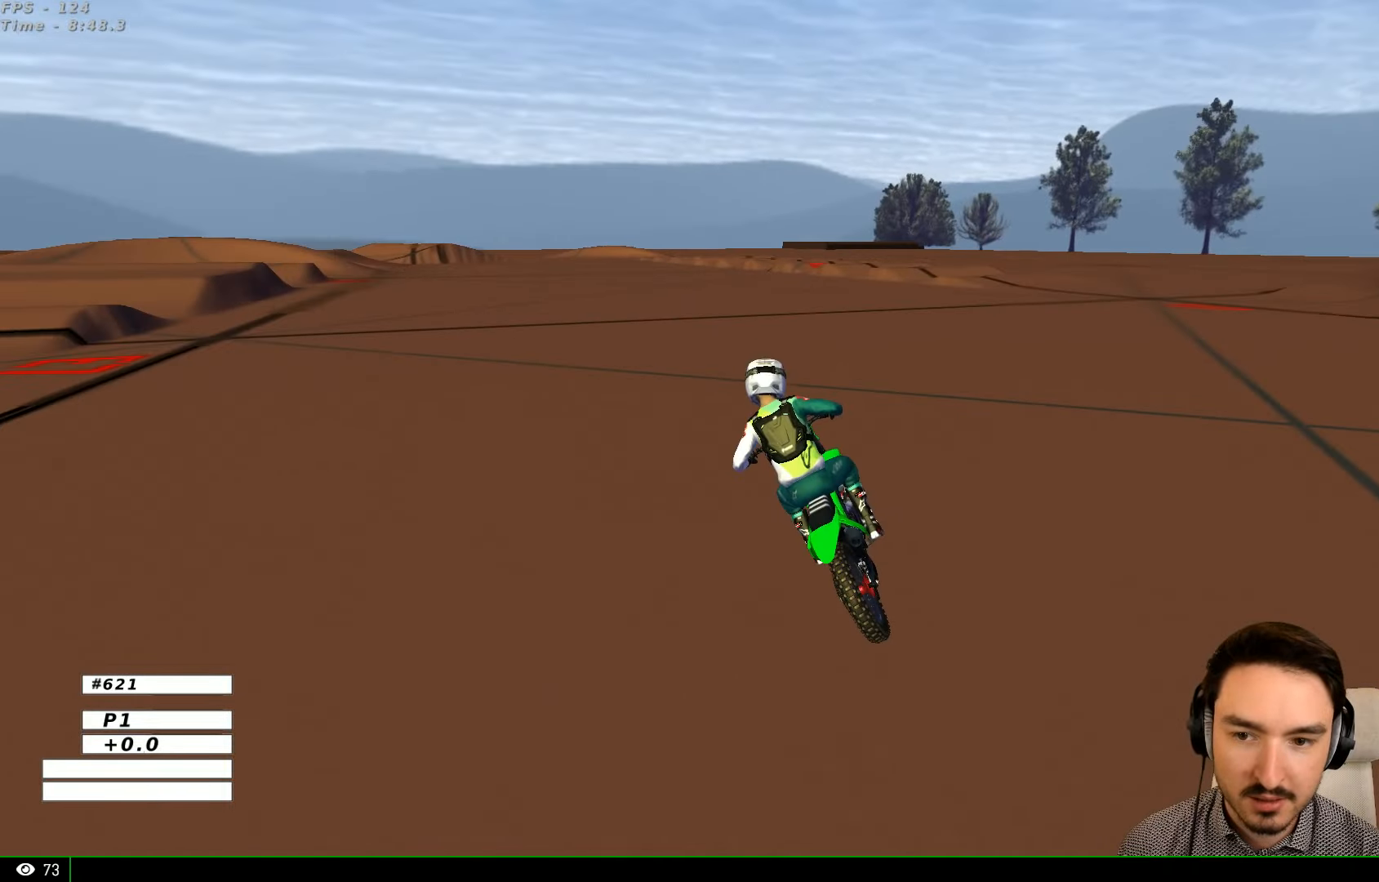
{"dt_ms": 500, "buttons": ["R2"], "left_stick": "left", "right_stick": "center", "events": [[300, "left_stick", "left"], [367, "B", "down"], [500, "B", "up"]]}
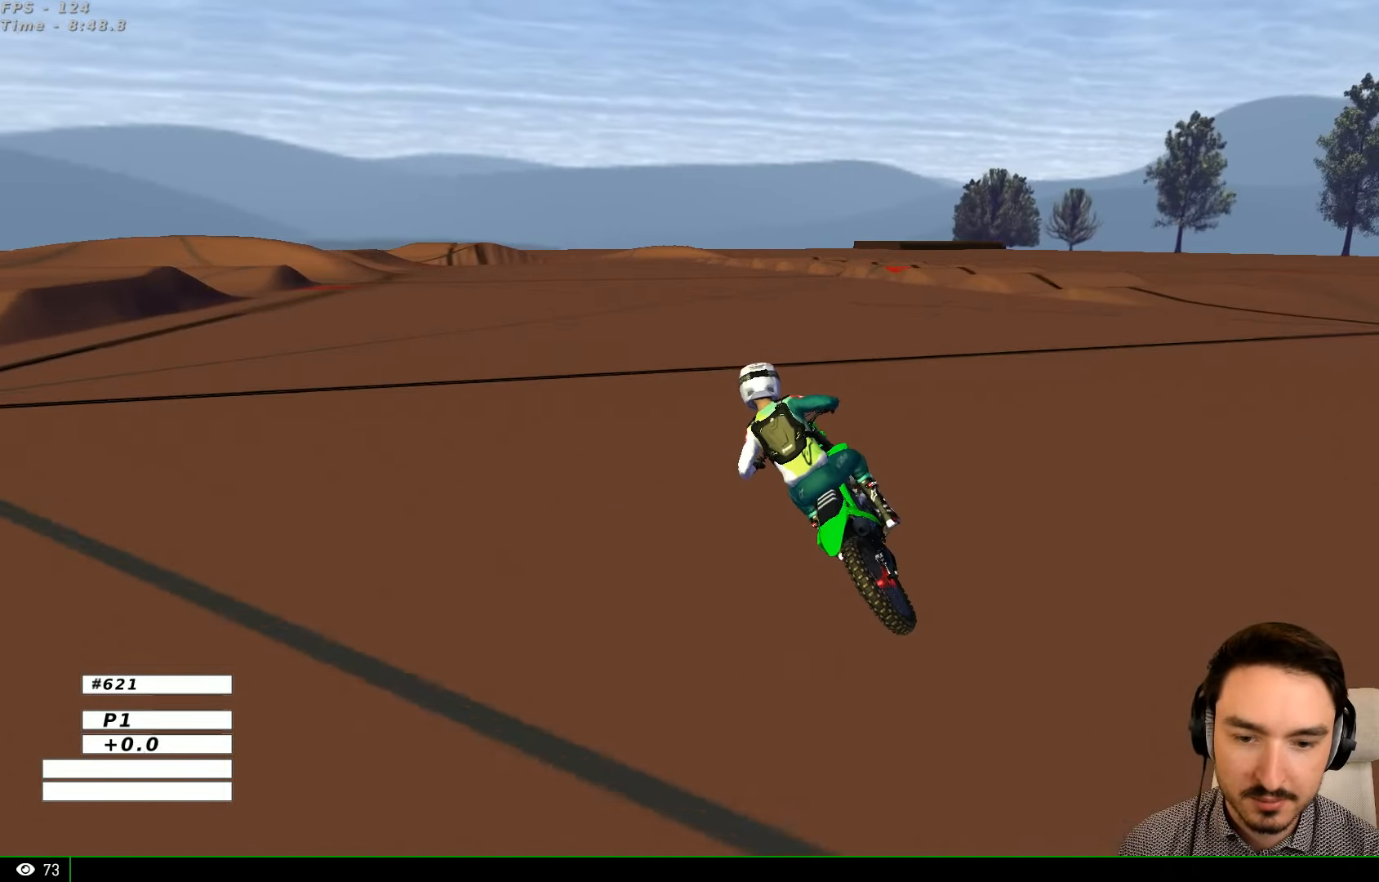
{"dt_ms": 500, "buttons": ["R2"], "left_stick": "center", "right_stick": "center", "events": [[67, "left_stick", "center"]]}